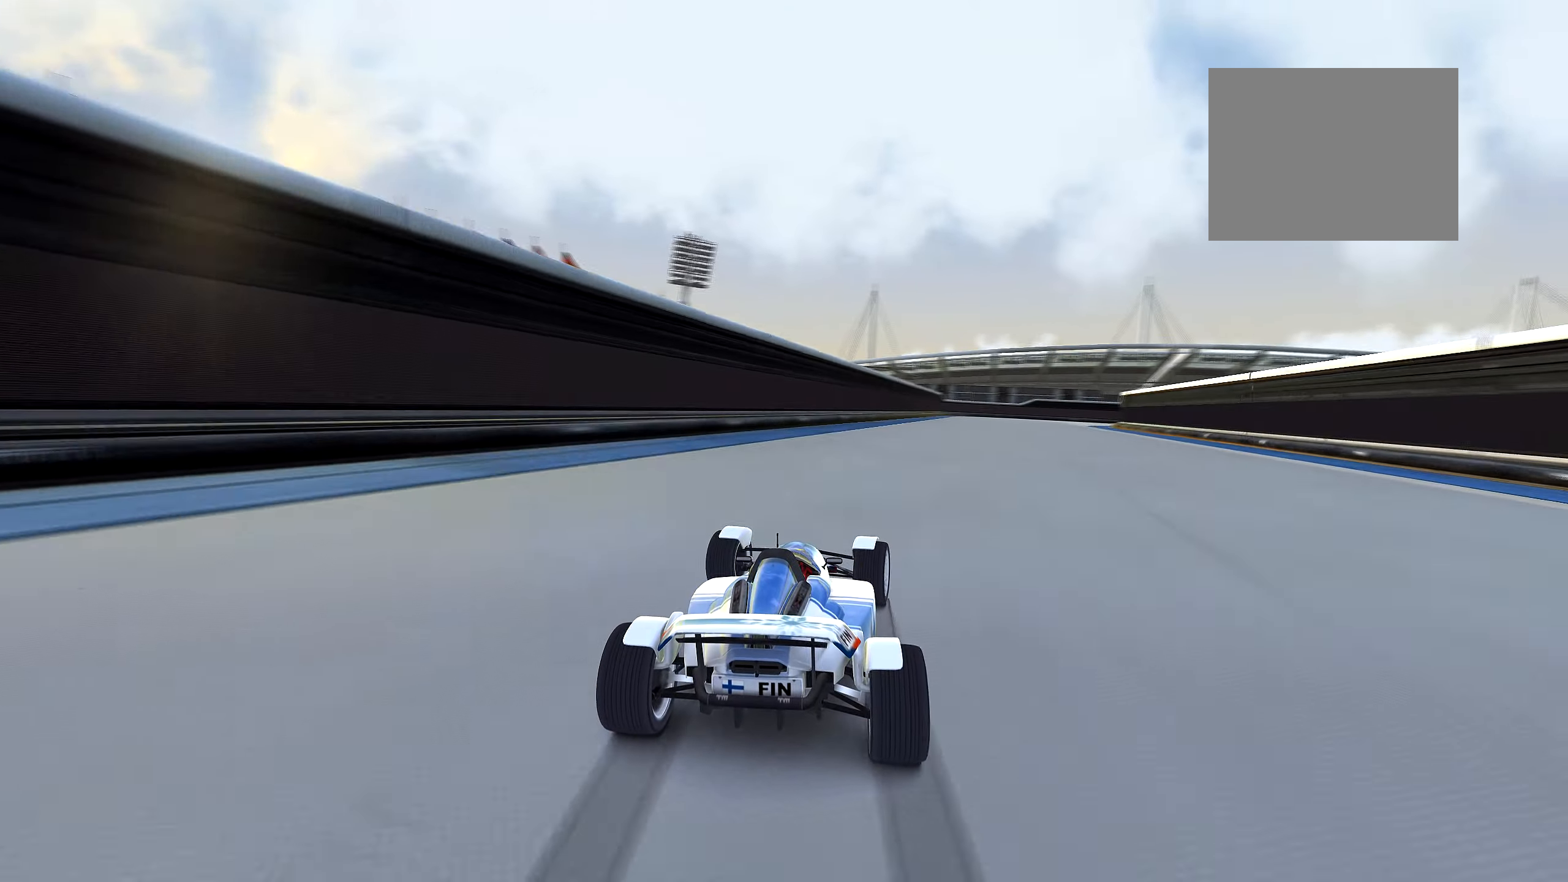
Gameplay with keyboard; each line is a JSON object with the keys held at the frame after it. "events" lists presses ("down") and releases ("up") of "down", "left", "right" and "up" between this image and that frame as [ms after this image, input, new state], when the widget could be followed in between. No other keys are recorded. Mouse input is not recorded.
{"keys": ["right", "up"], "events": [[17, "right", "up"], [100, "right", "down"], [167, "right", "up"], [250, "right", "down"], [317, "right", "up"], [417, "right", "down"]]}
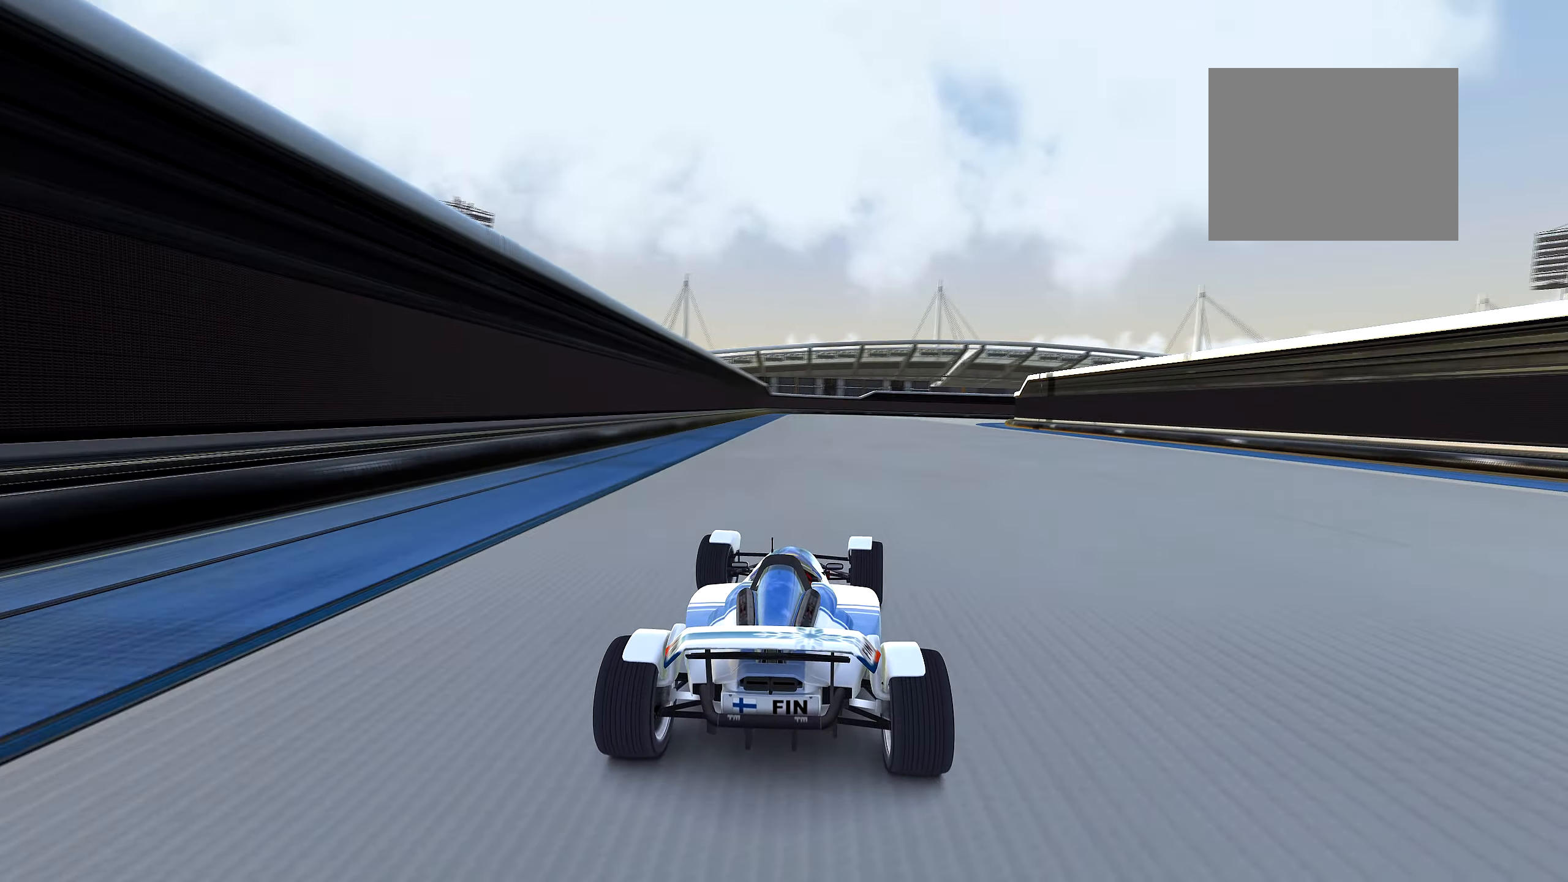
{"keys": ["right", "up"], "events": [[17, "right", "up"], [133, "right", "down"]]}
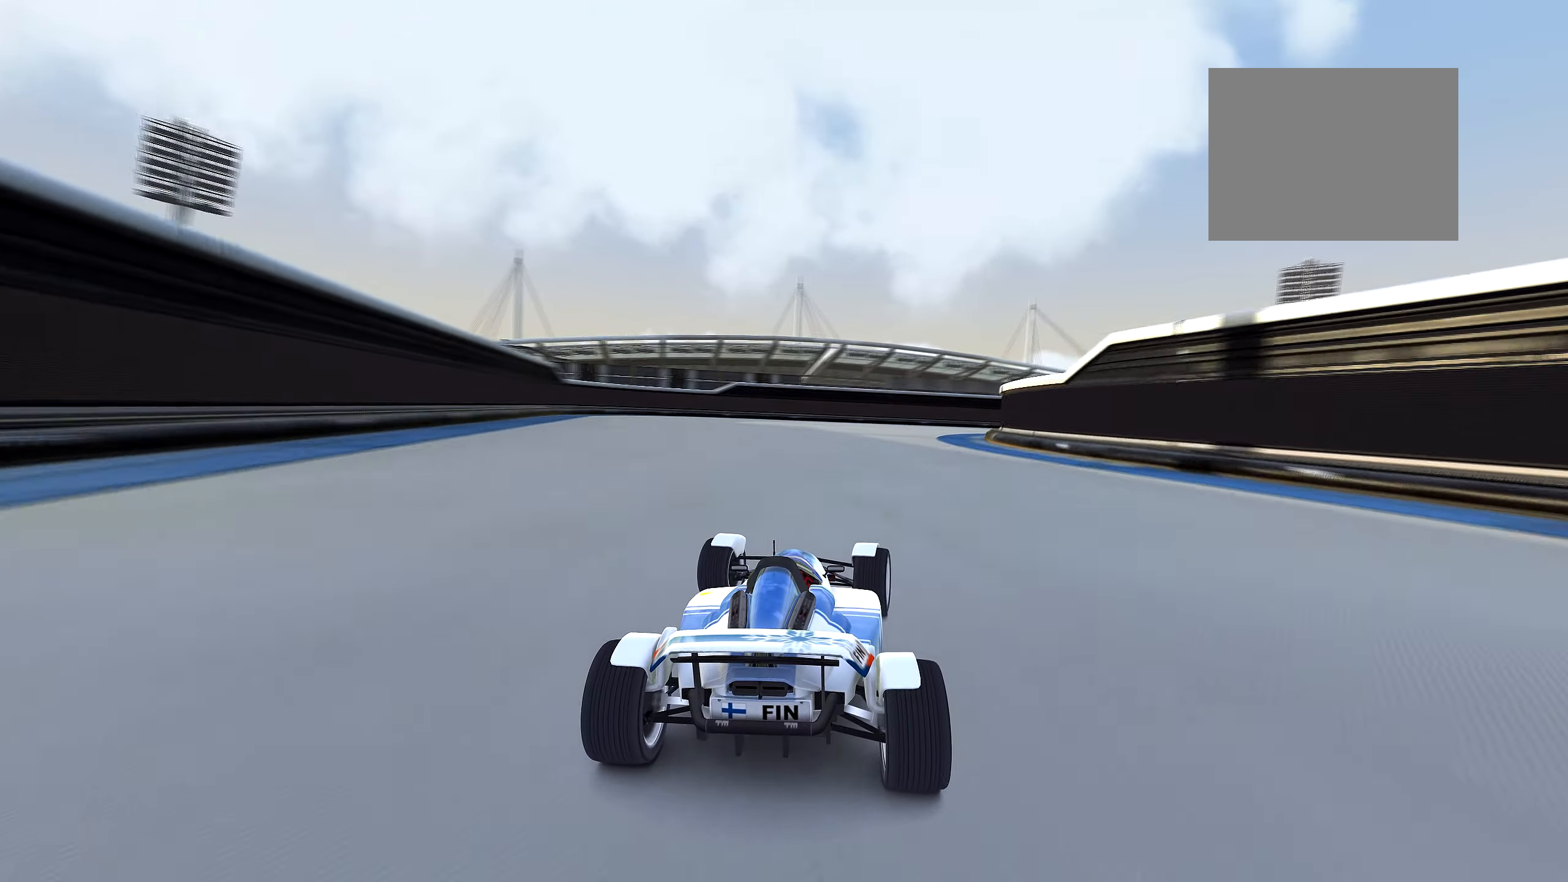
{"keys": ["right", "up"], "events": []}
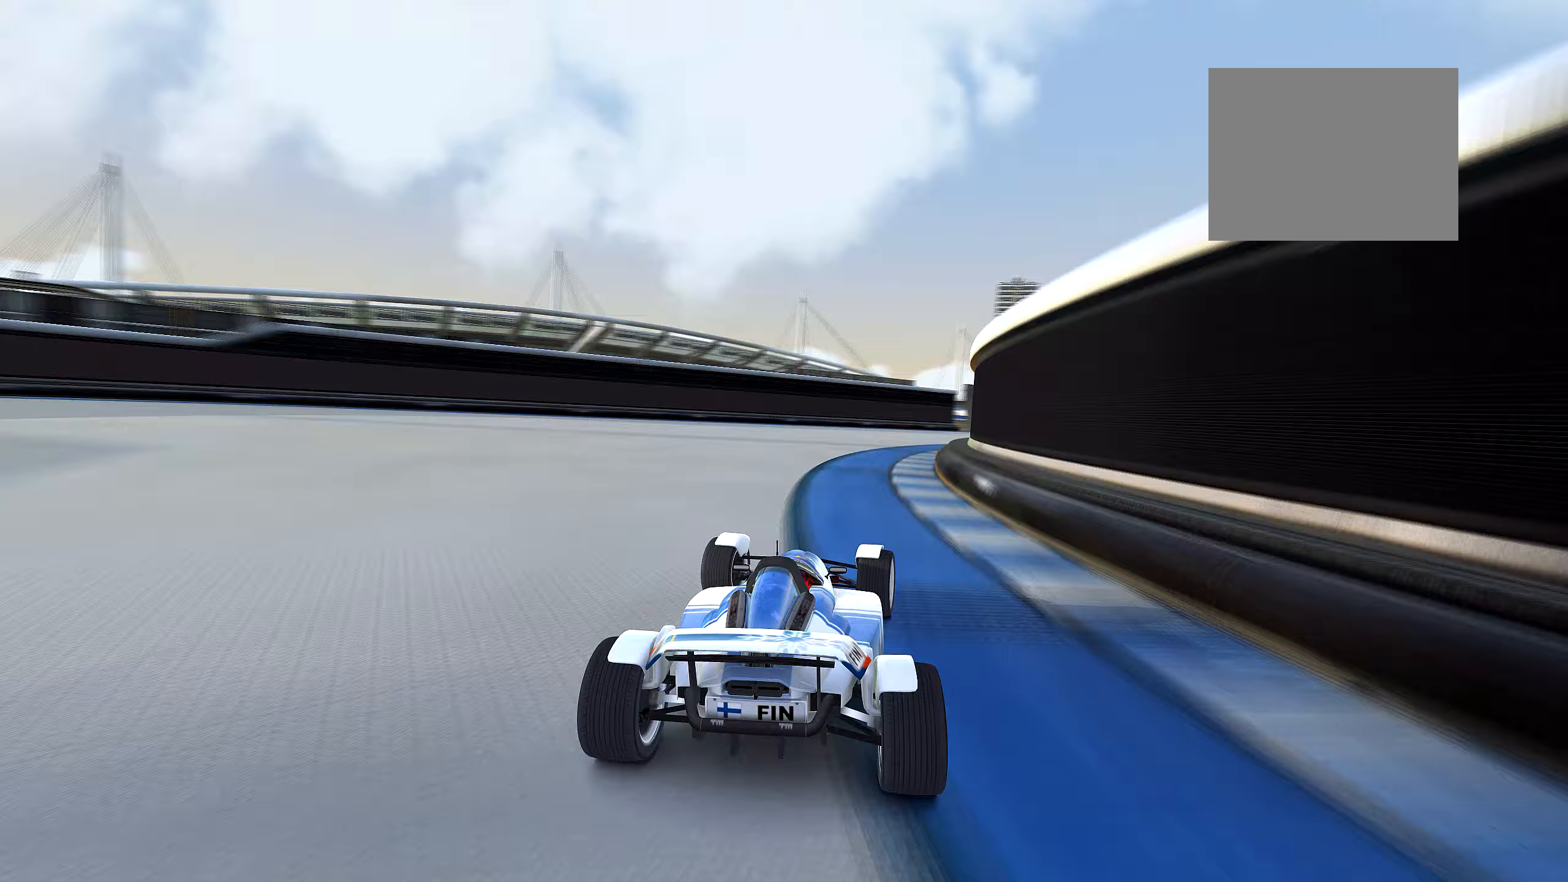
{"keys": ["right", "up"], "events": []}
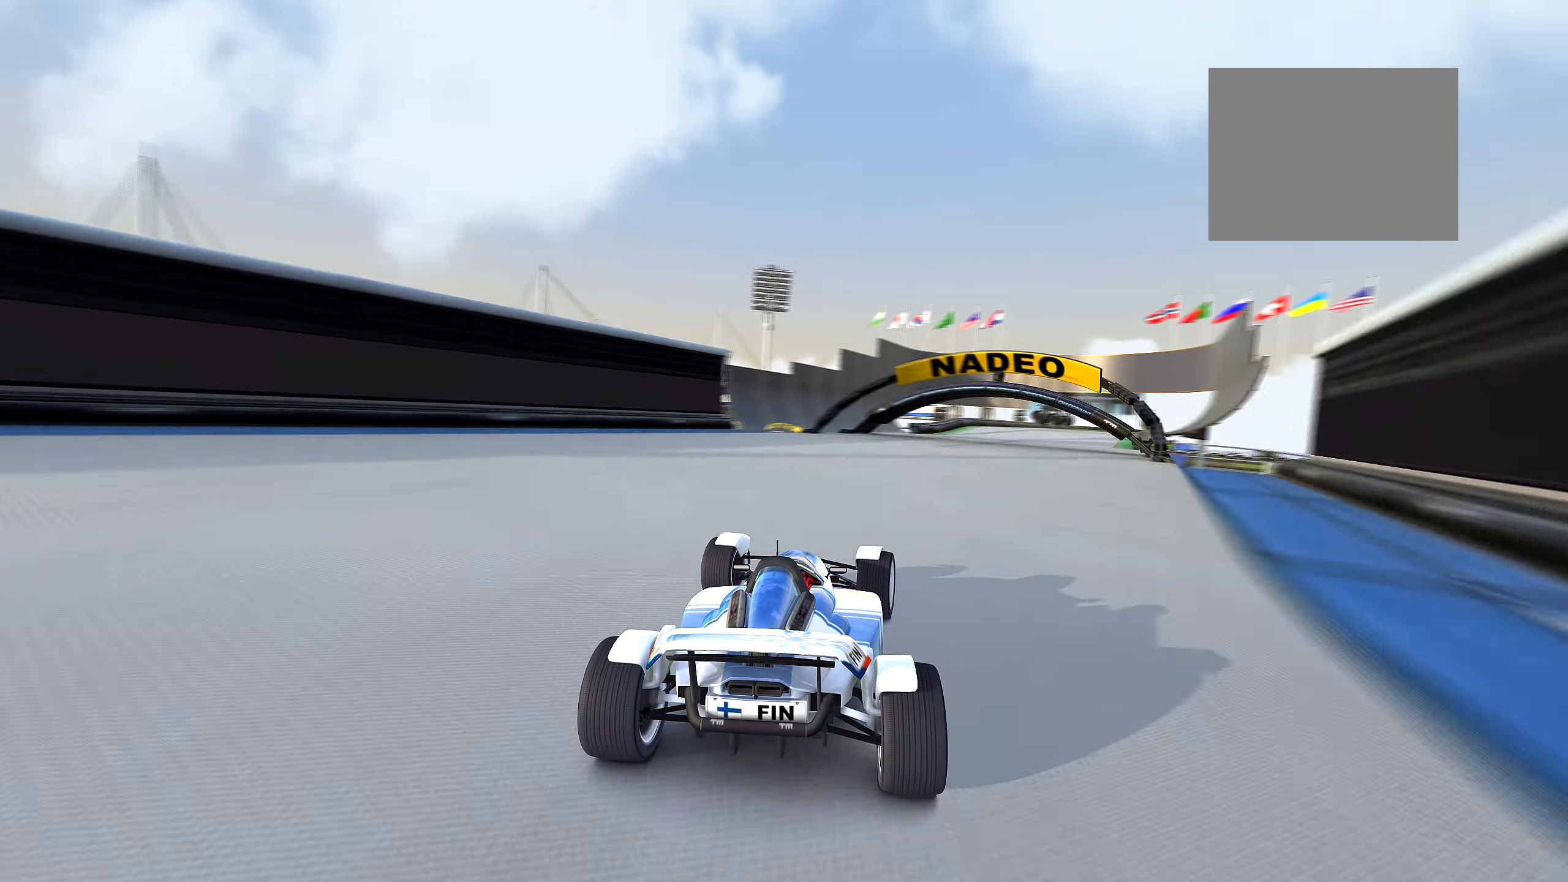
{"keys": ["right", "up"], "events": []}
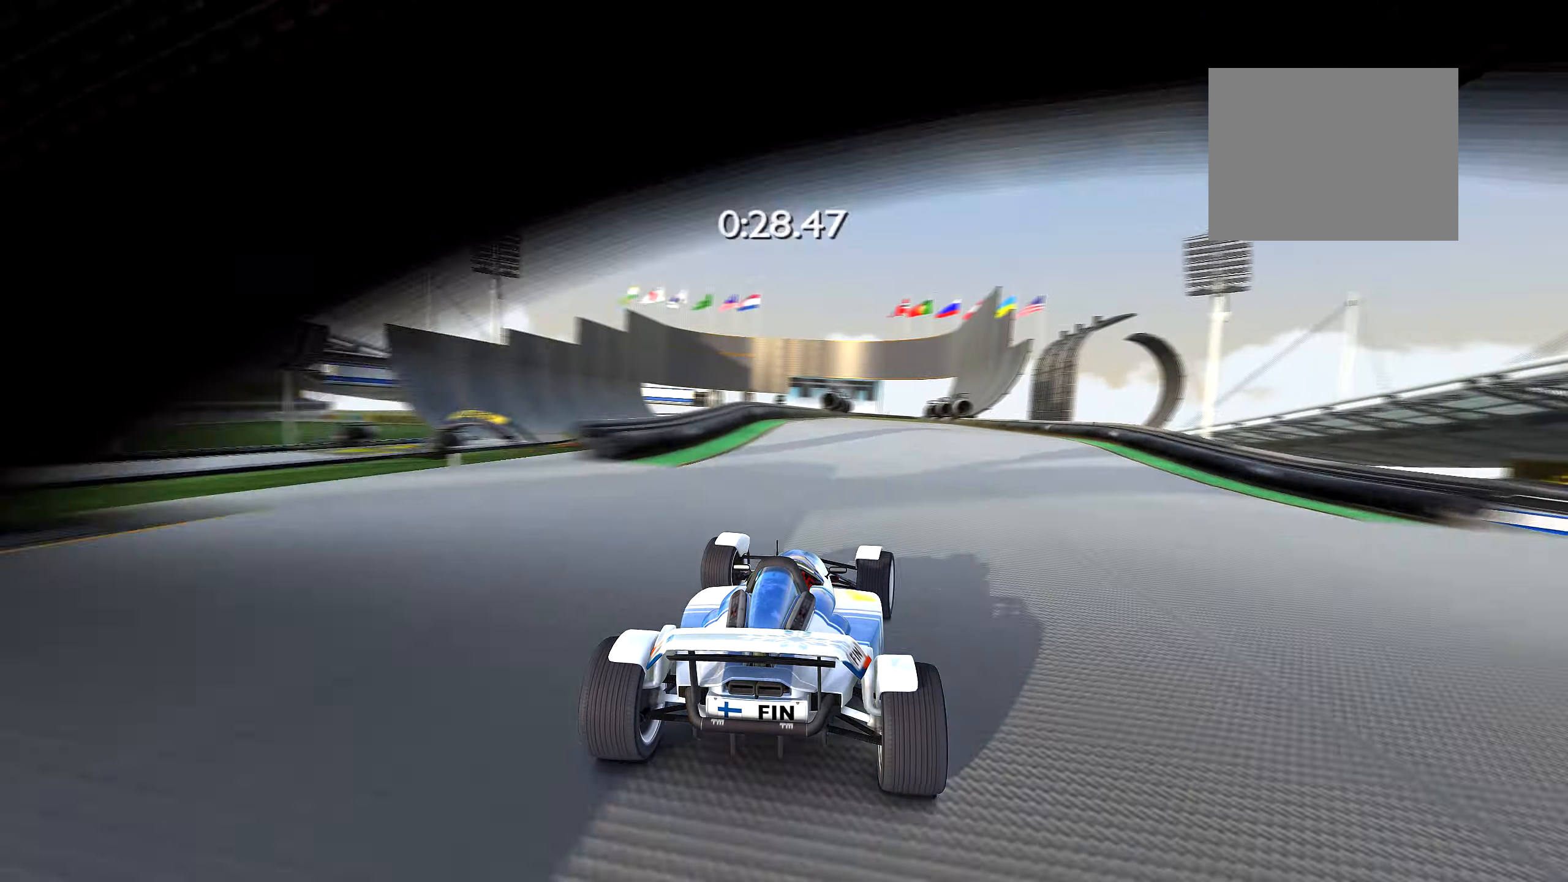
{"keys": ["up"], "events": [[50, "left", "down"], [83, "right", "up"], [150, "left", "up"]]}
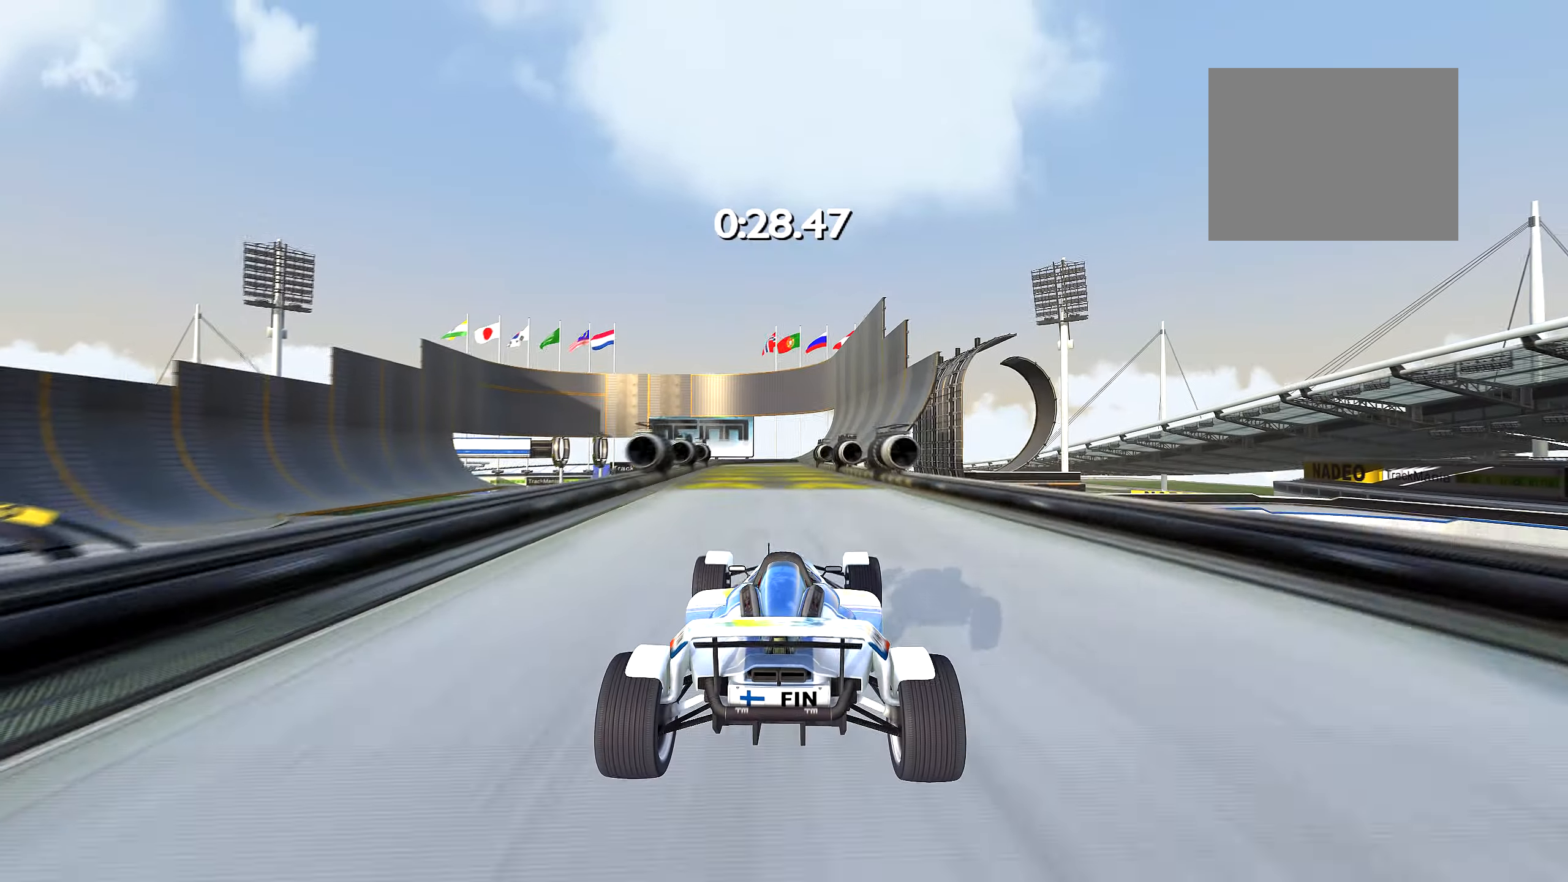
{"keys": ["up"], "events": []}
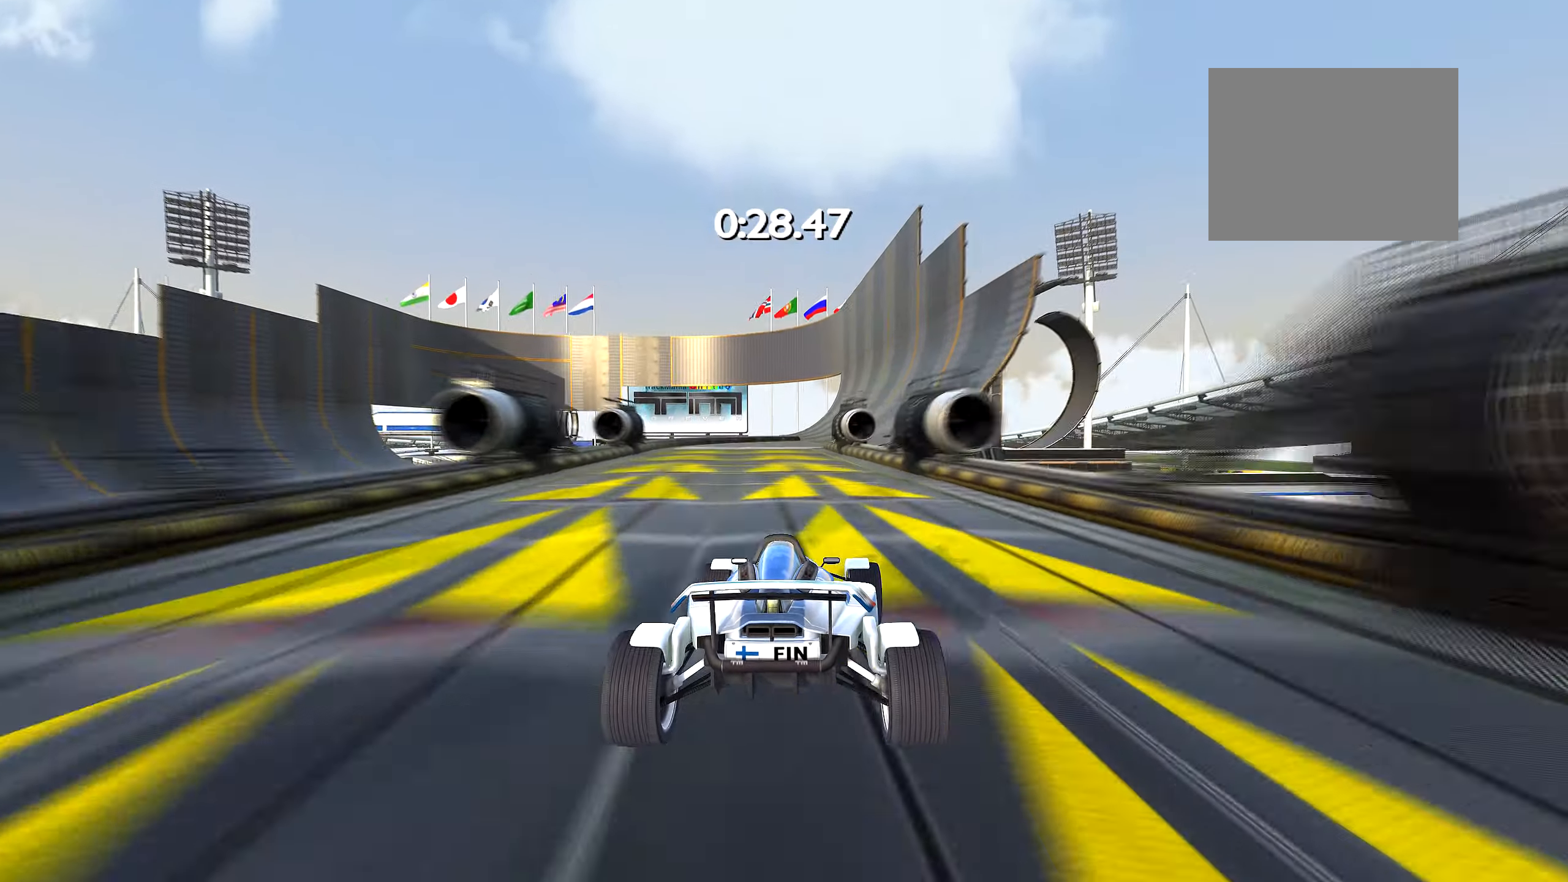
{"keys": ["right", "up"], "events": [[67, "left", "down"], [150, "left", "up"], [283, "right", "down"], [350, "right", "up"], [450, "right", "down"]]}
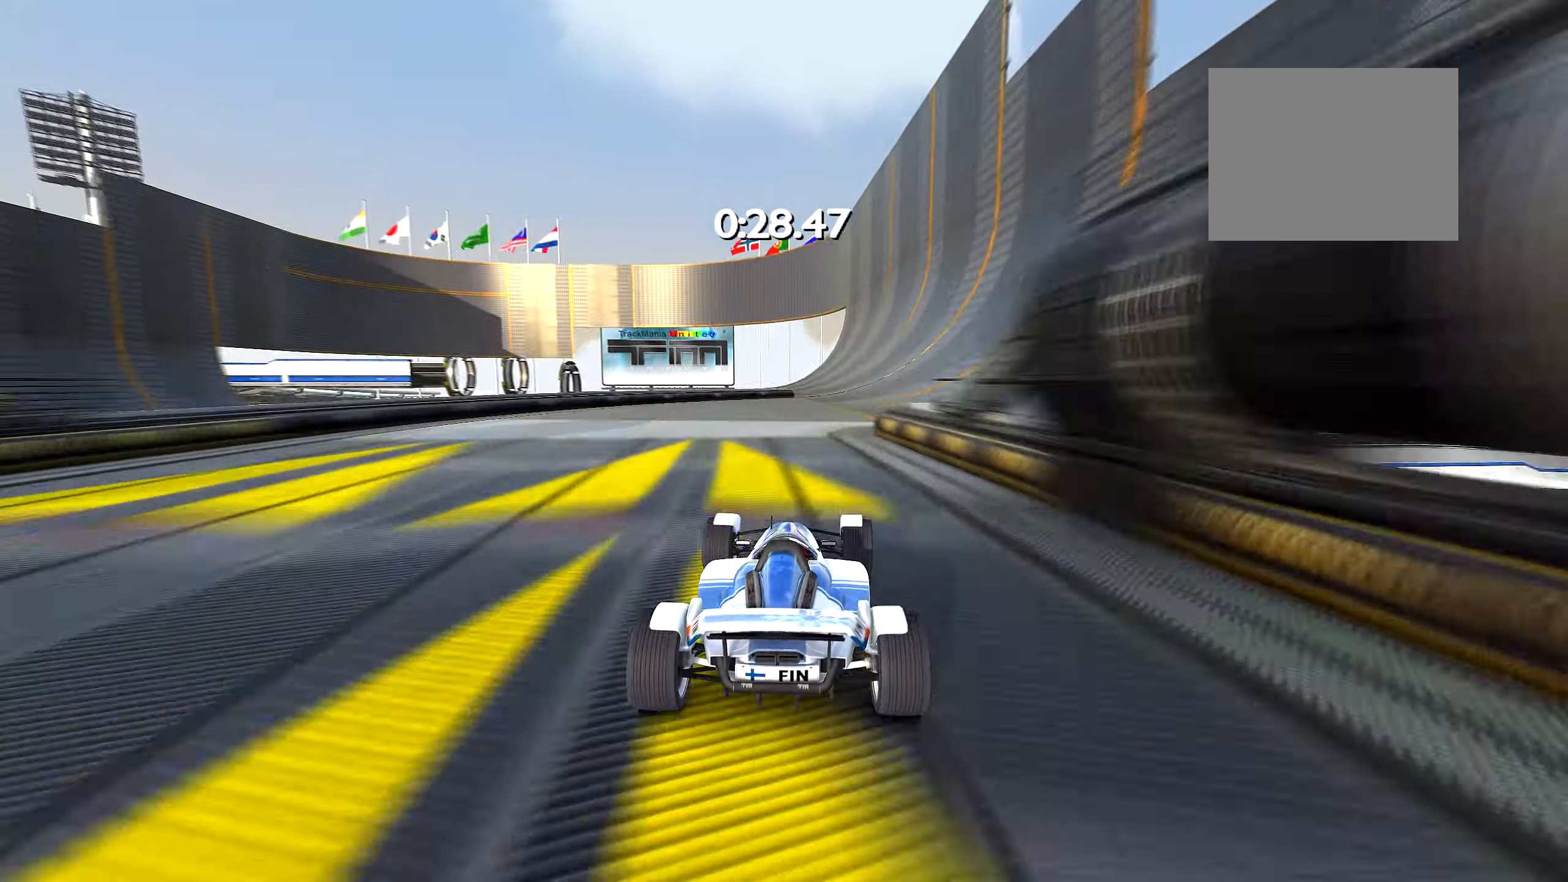
{"keys": ["up"], "events": [[50, "right", "up"], [133, "right", "down"], [250, "right", "up"], [333, "right", "down"], [417, "right", "up"]]}
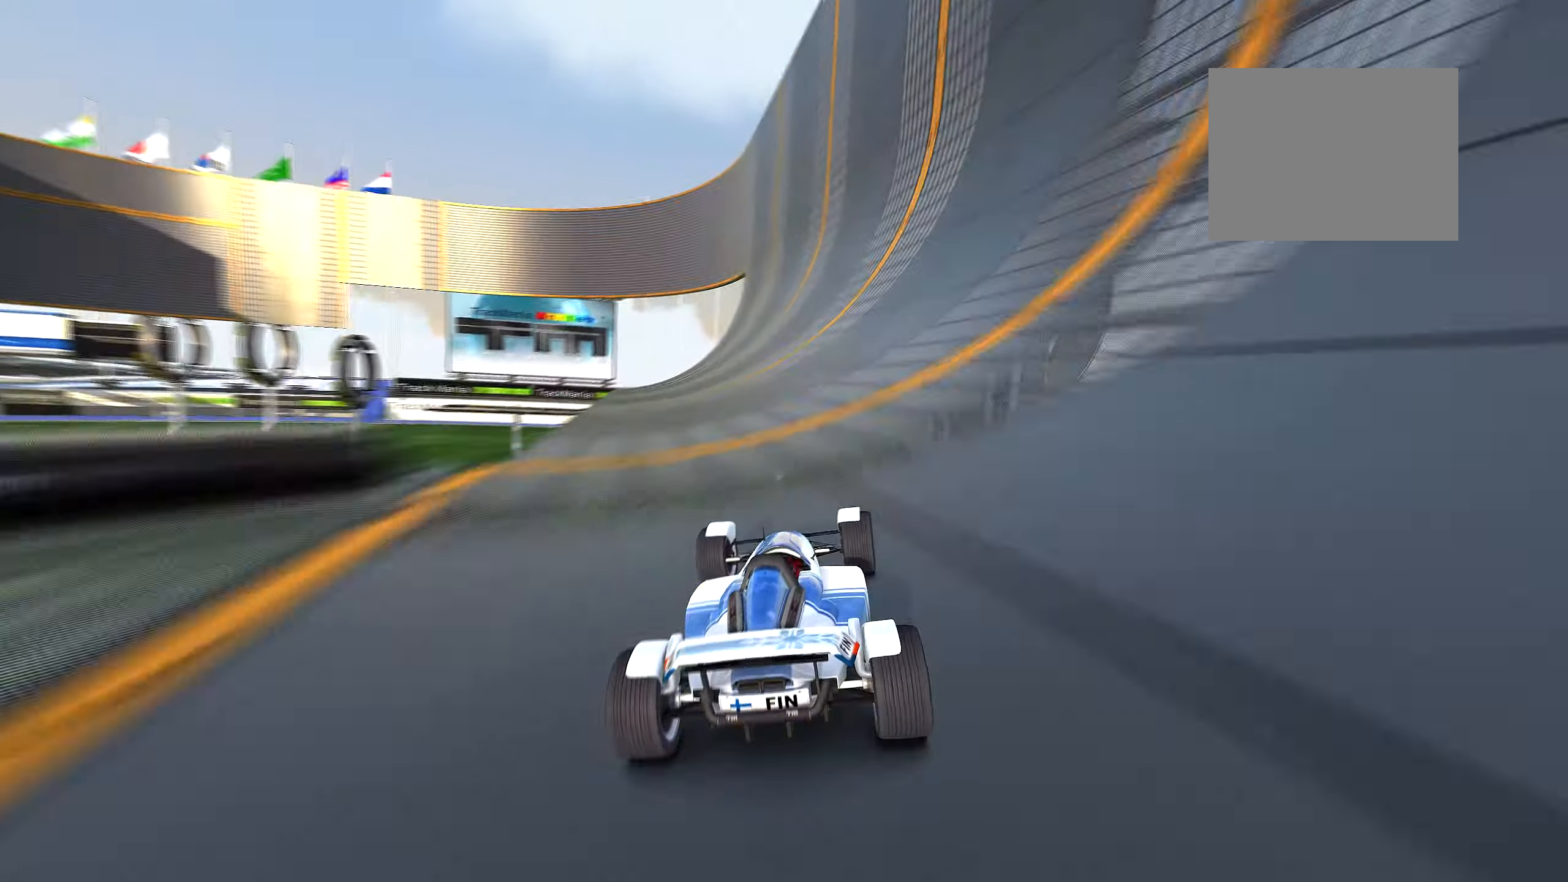
{"keys": ["up"], "events": [[17, "right", "down"], [50, "right", "up"], [400, "left", "down"], [433, "left", "up"]]}
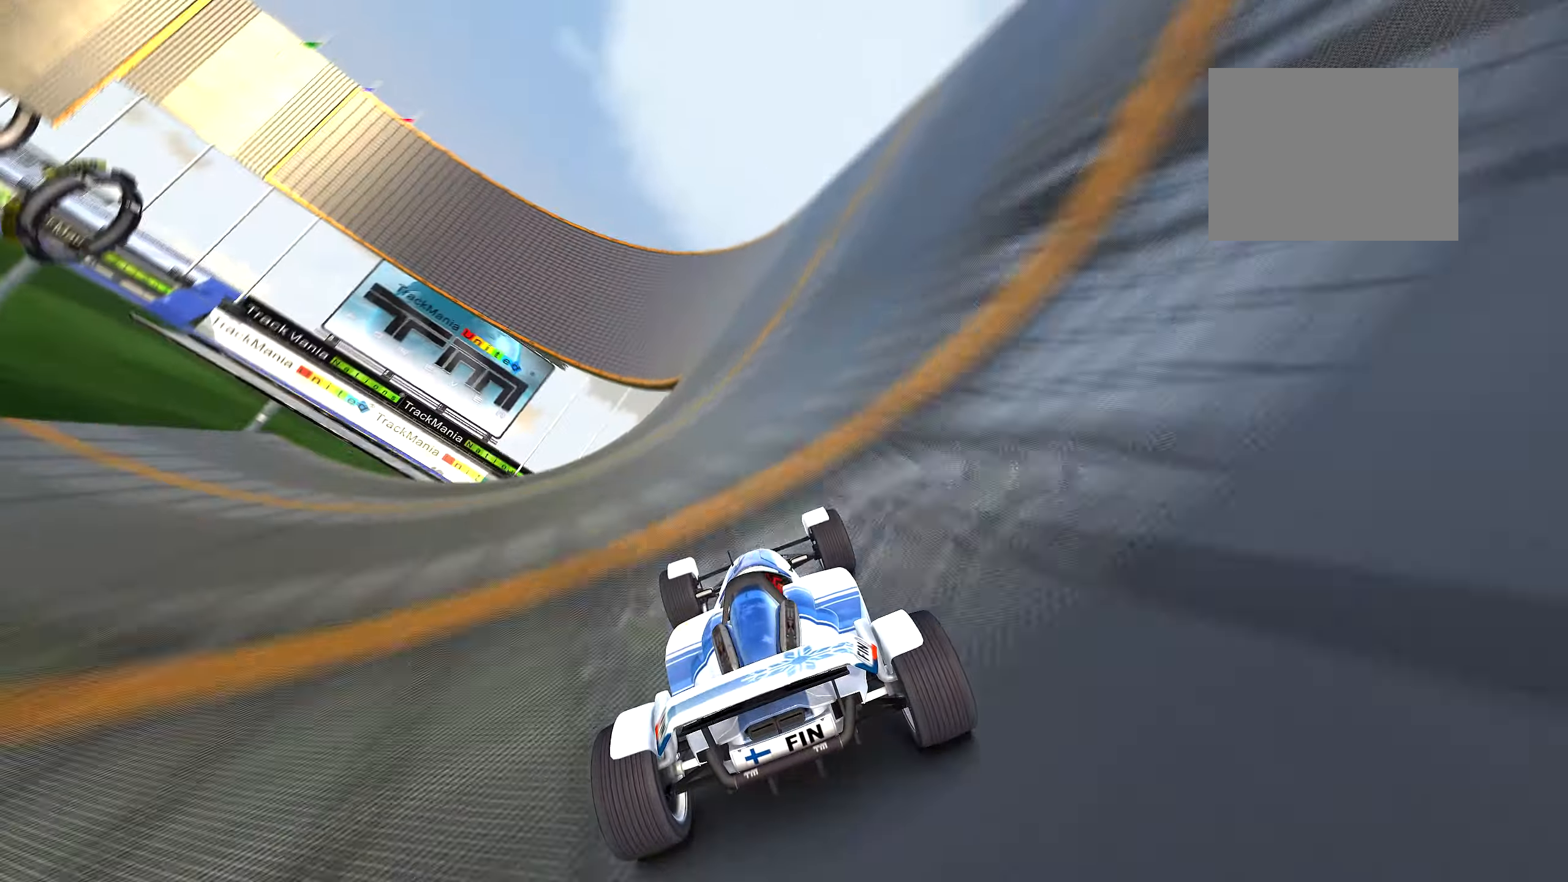
{"keys": ["up"], "events": [[233, "left", "down"], [350, "left", "up"], [417, "left", "down"], [483, "left", "up"]]}
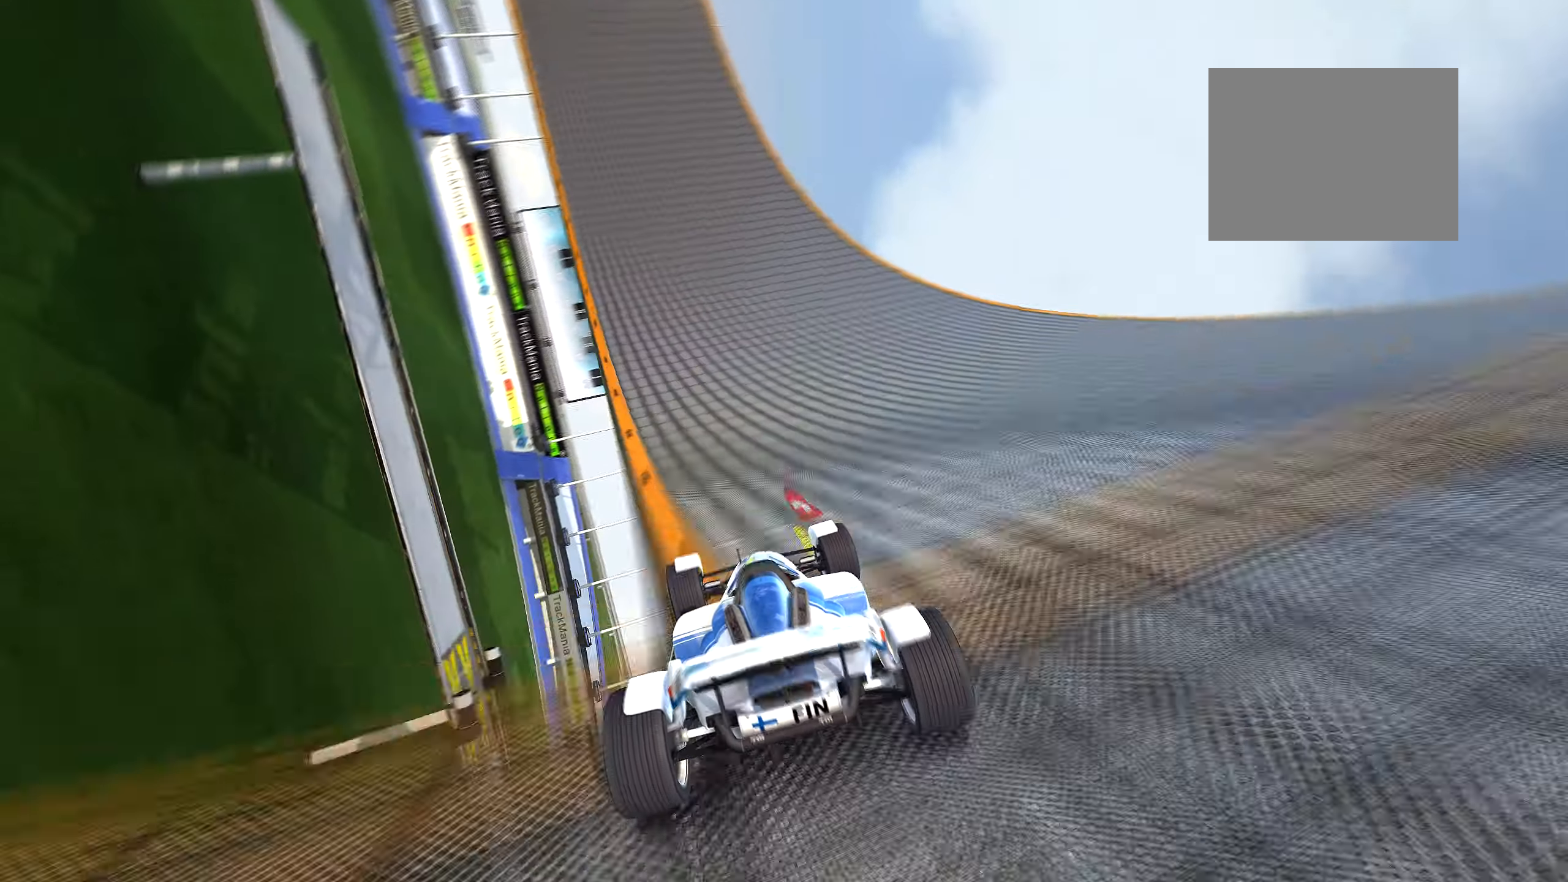
{"keys": ["up"], "events": [[267, "left", "down"], [317, "left", "up"], [433, "left", "down"], [500, "left", "up"]]}
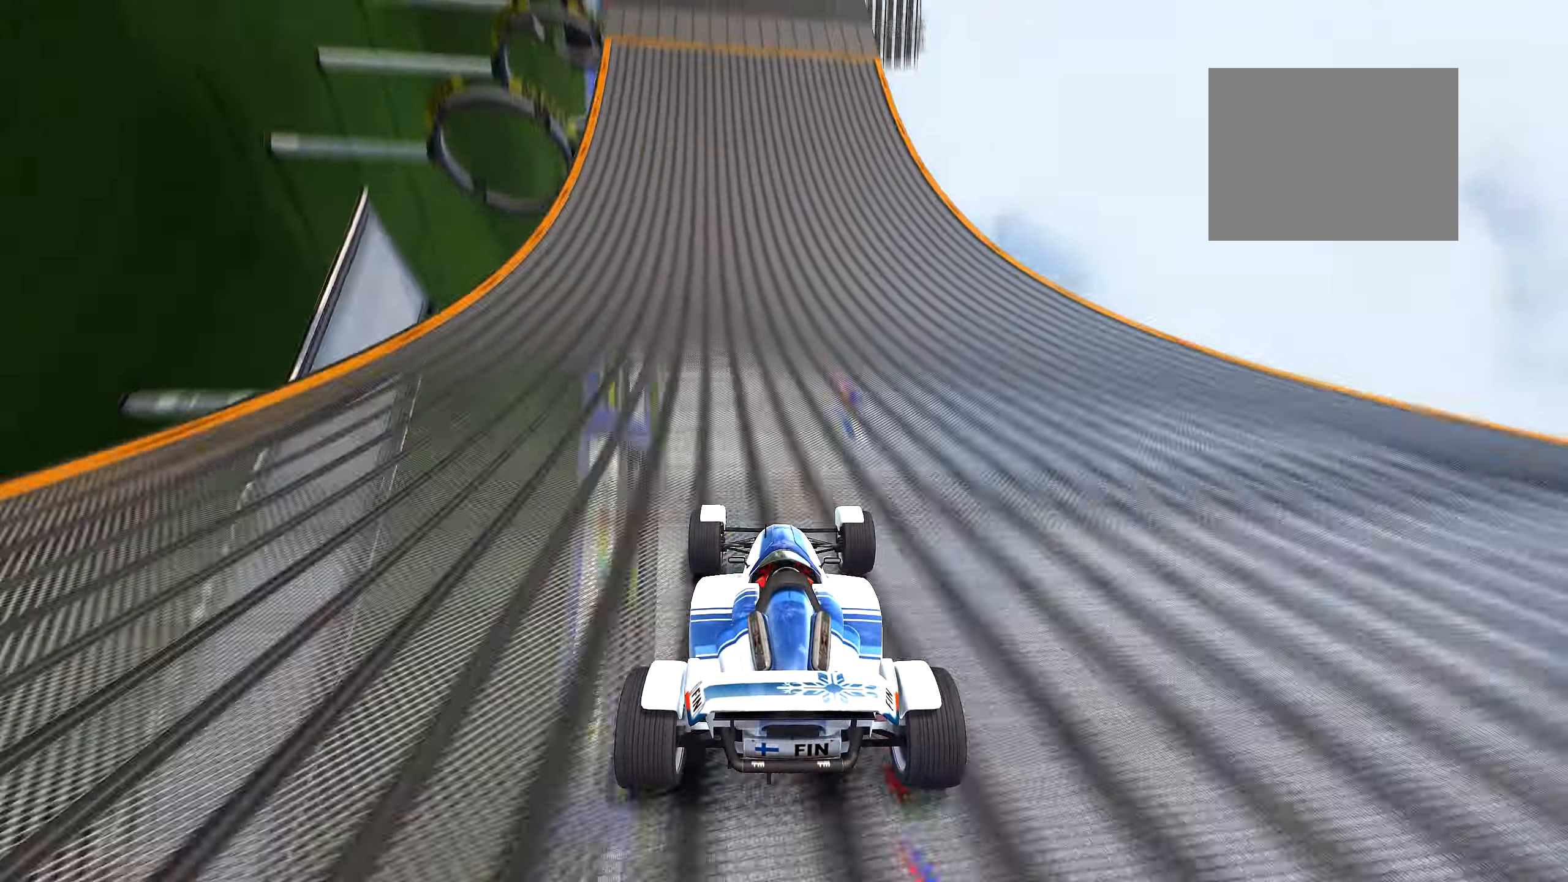
{"keys": ["left", "up"], "events": [[267, "left", "down"], [317, "left", "up"], [467, "left", "down"]]}
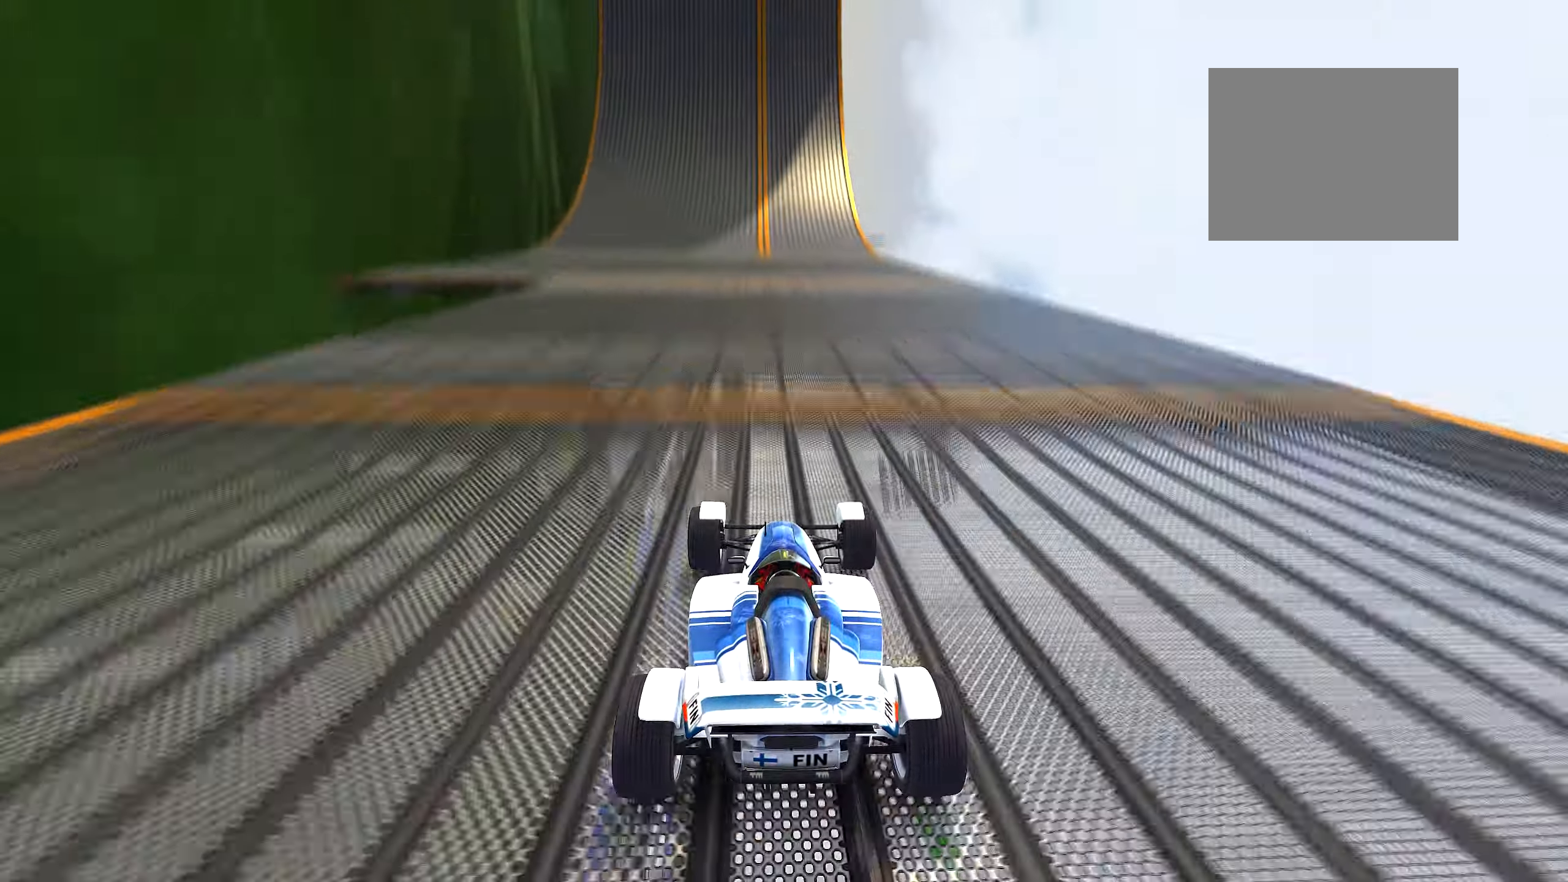
{"keys": ["up"], "events": [[33, "left", "up"]]}
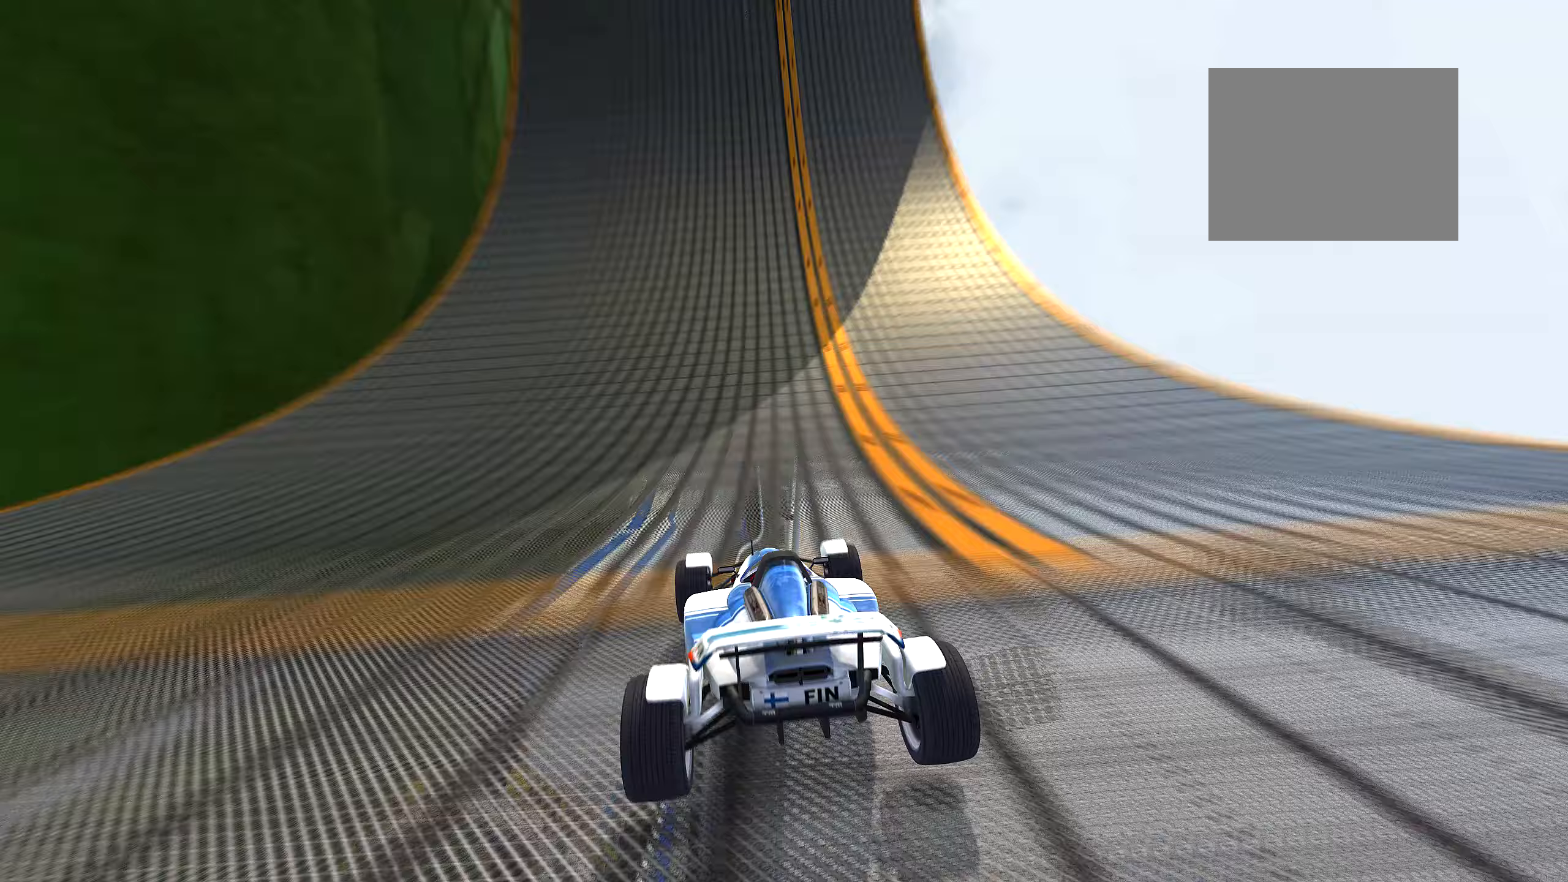
{"keys": ["left", "up"], "events": [[100, "left", "down"], [167, "left", "up"], [300, "left", "down"], [350, "left", "up"], [417, "left", "down"]]}
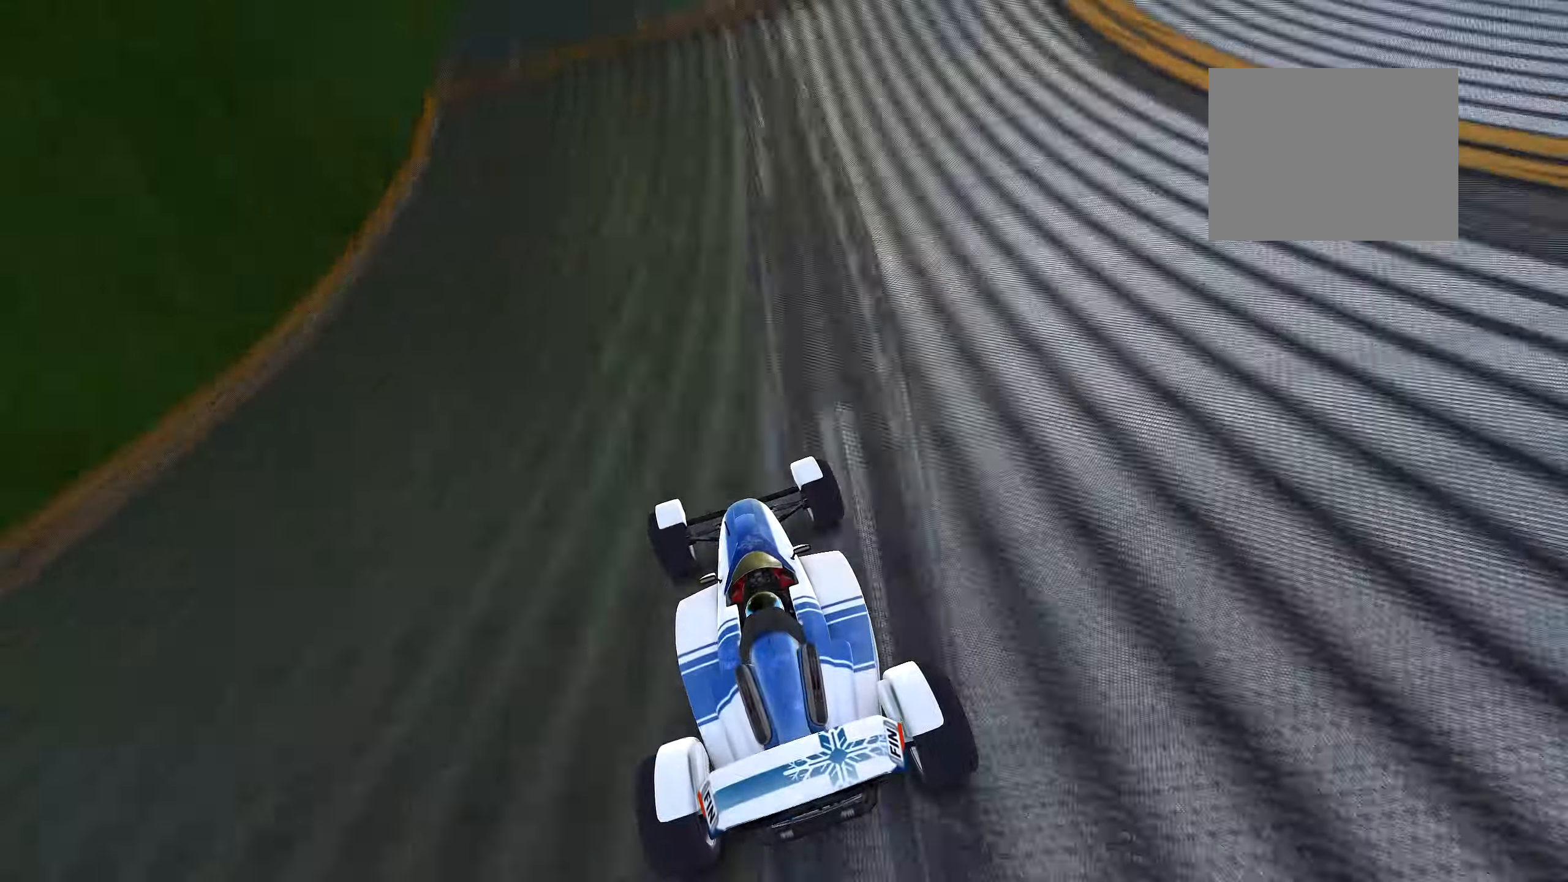
{"keys": ["up"], "events": [[17, "left", "up"], [100, "left", "down"], [183, "left", "up"], [267, "left", "down"], [300, "left", "up"]]}
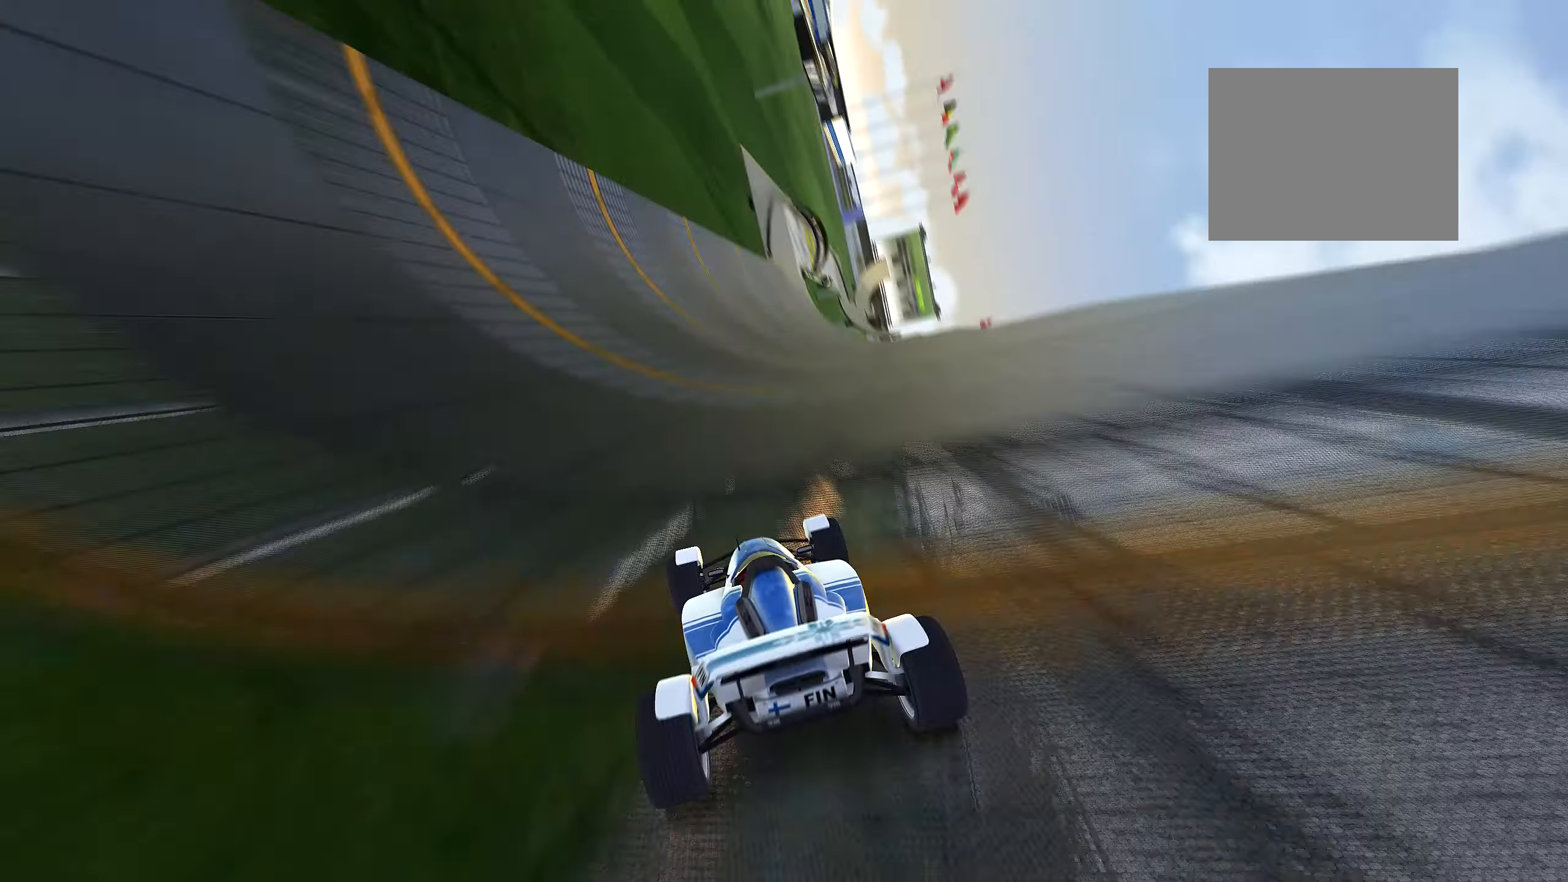
{"keys": ["up"], "events": [[267, "right", "down"], [317, "right", "up"], [433, "right", "down"], [483, "right", "up"]]}
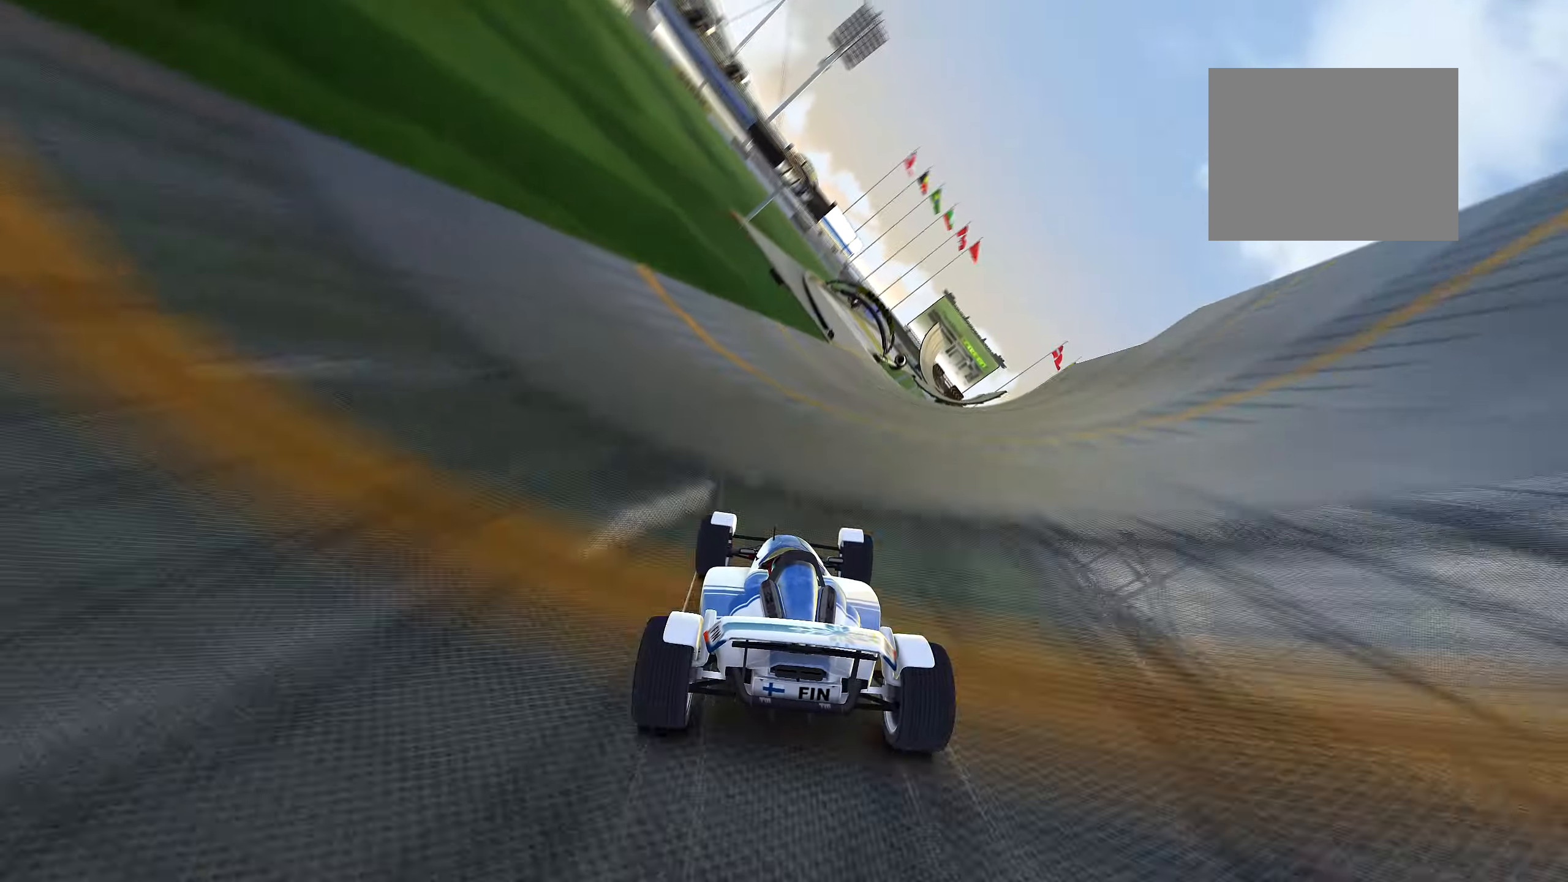
{"keys": ["up"], "events": [[100, "right", "down"], [150, "right", "up"], [267, "right", "down"], [317, "right", "up"]]}
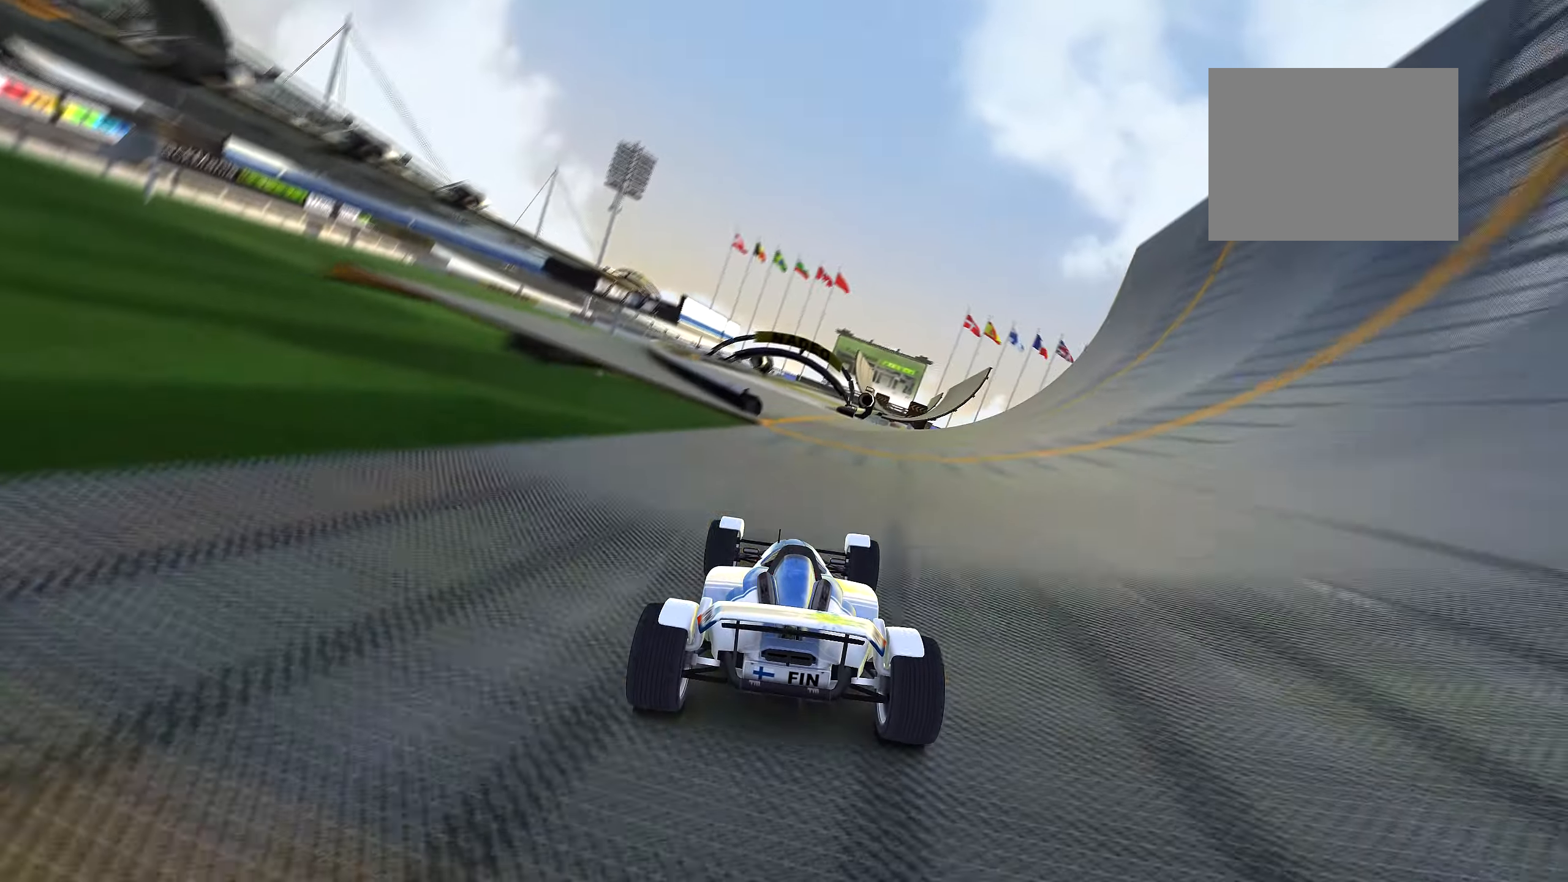
{"keys": ["right", "up"], "events": [[267, "right", "down"], [317, "right", "up"], [467, "right", "down"]]}
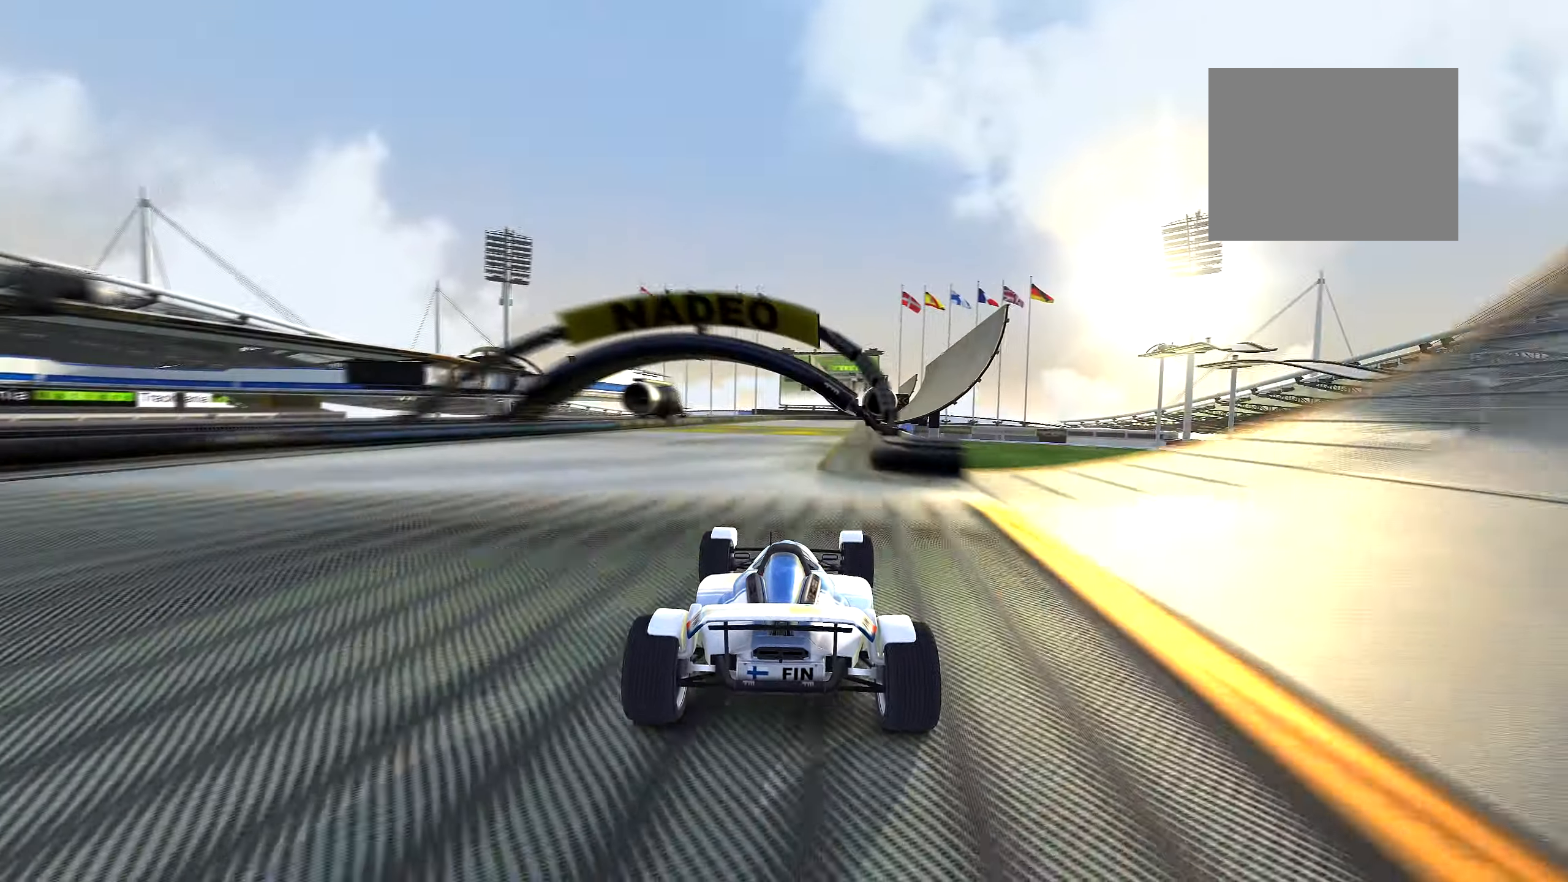
{"keys": ["up"], "events": [[17, "right", "up"], [150, "right", "down"], [200, "right", "up"], [350, "right", "down"], [383, "right", "up"]]}
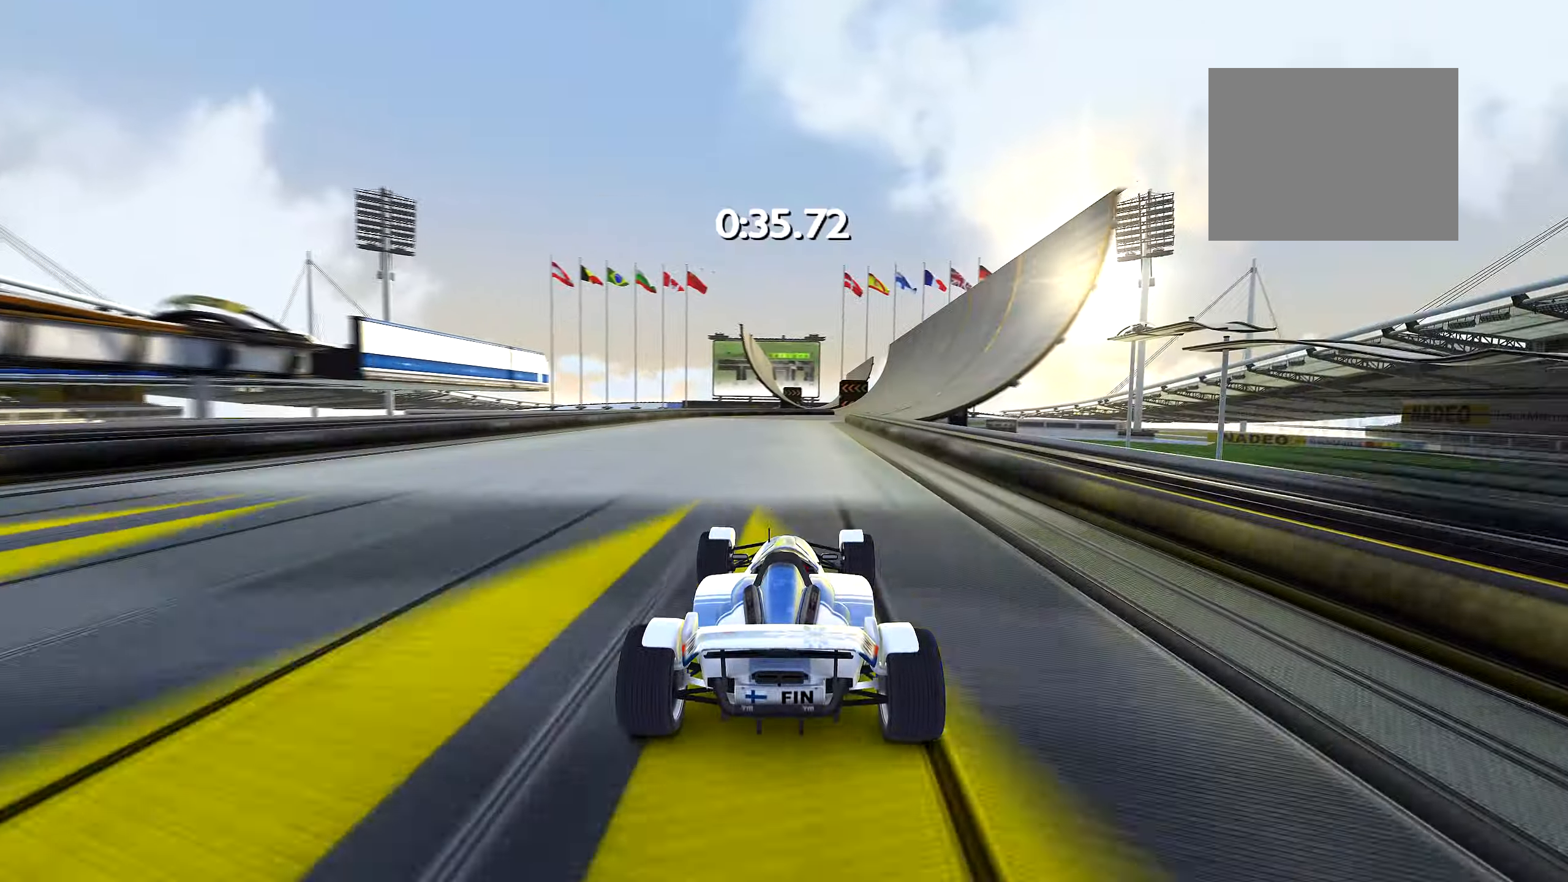
{"keys": ["up"], "events": [[17, "right", "down"], [100, "right", "up"], [200, "right", "down"], [300, "right", "up"], [400, "right", "down"], [433, "right", "up"]]}
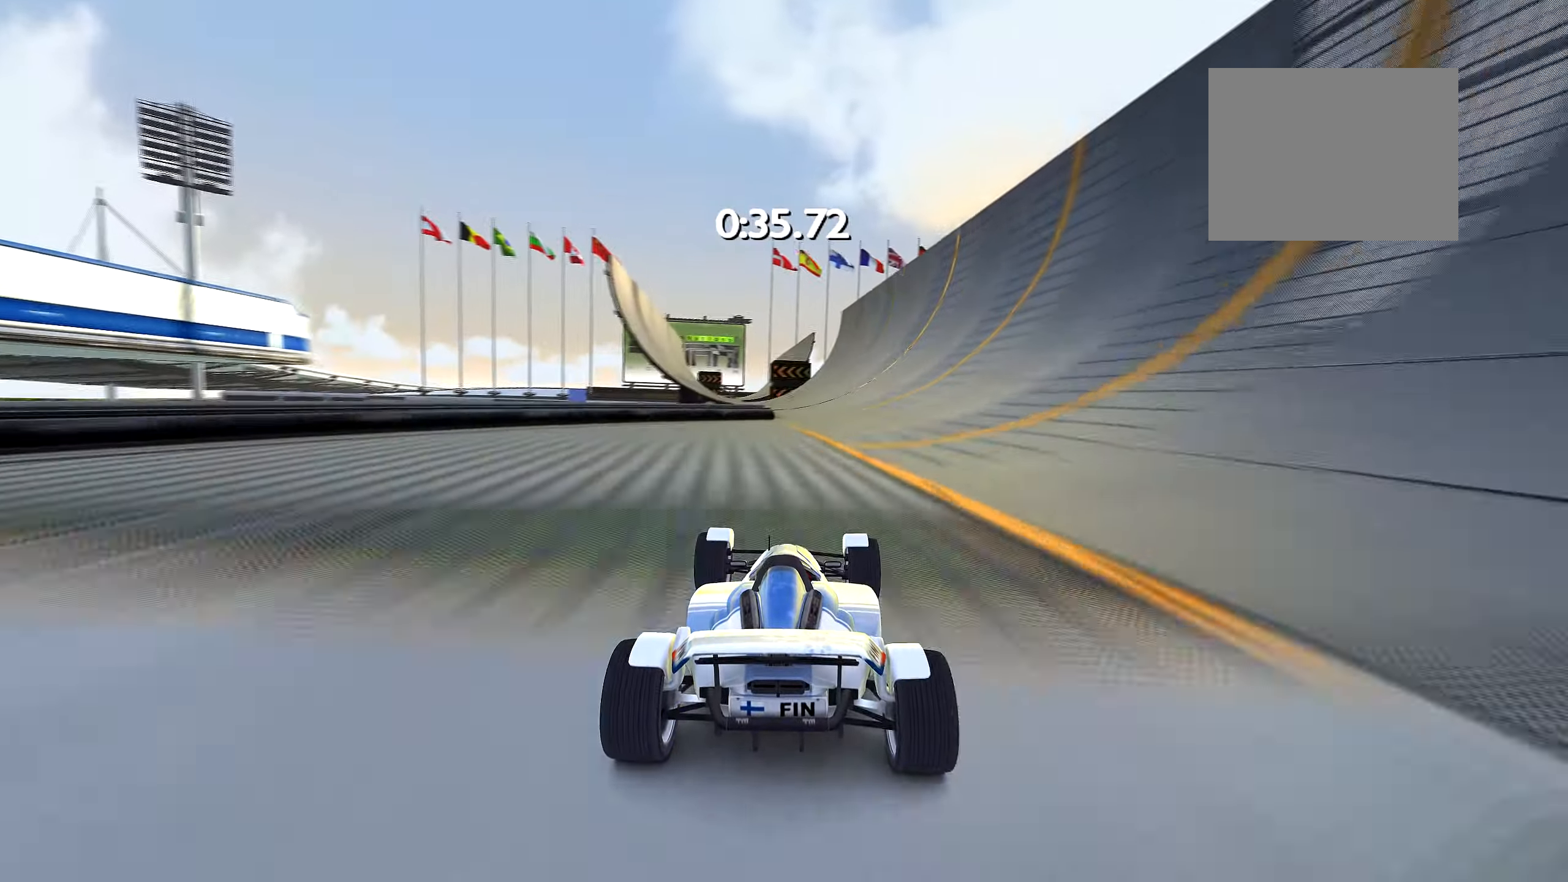
{"keys": ["left", "up"], "events": [[67, "left", "down"], [183, "left", "up"], [283, "left", "down"], [367, "left", "up"], [433, "left", "down"]]}
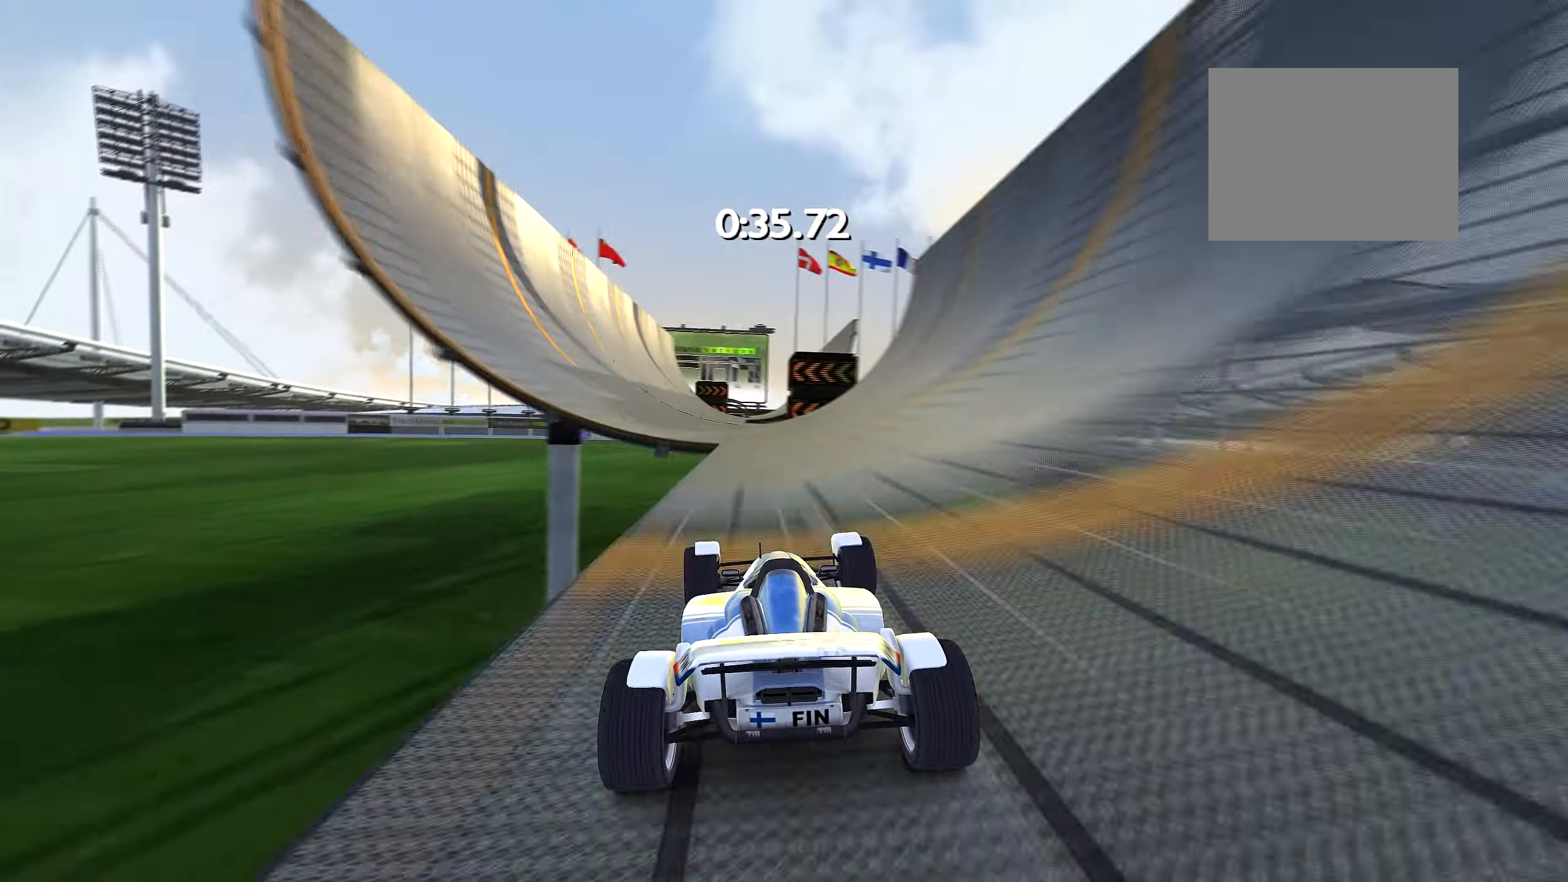
{"keys": ["up"], "events": [[33, "left", "up"], [250, "right", "down"], [300, "right", "up"], [400, "right", "down"], [467, "right", "up"]]}
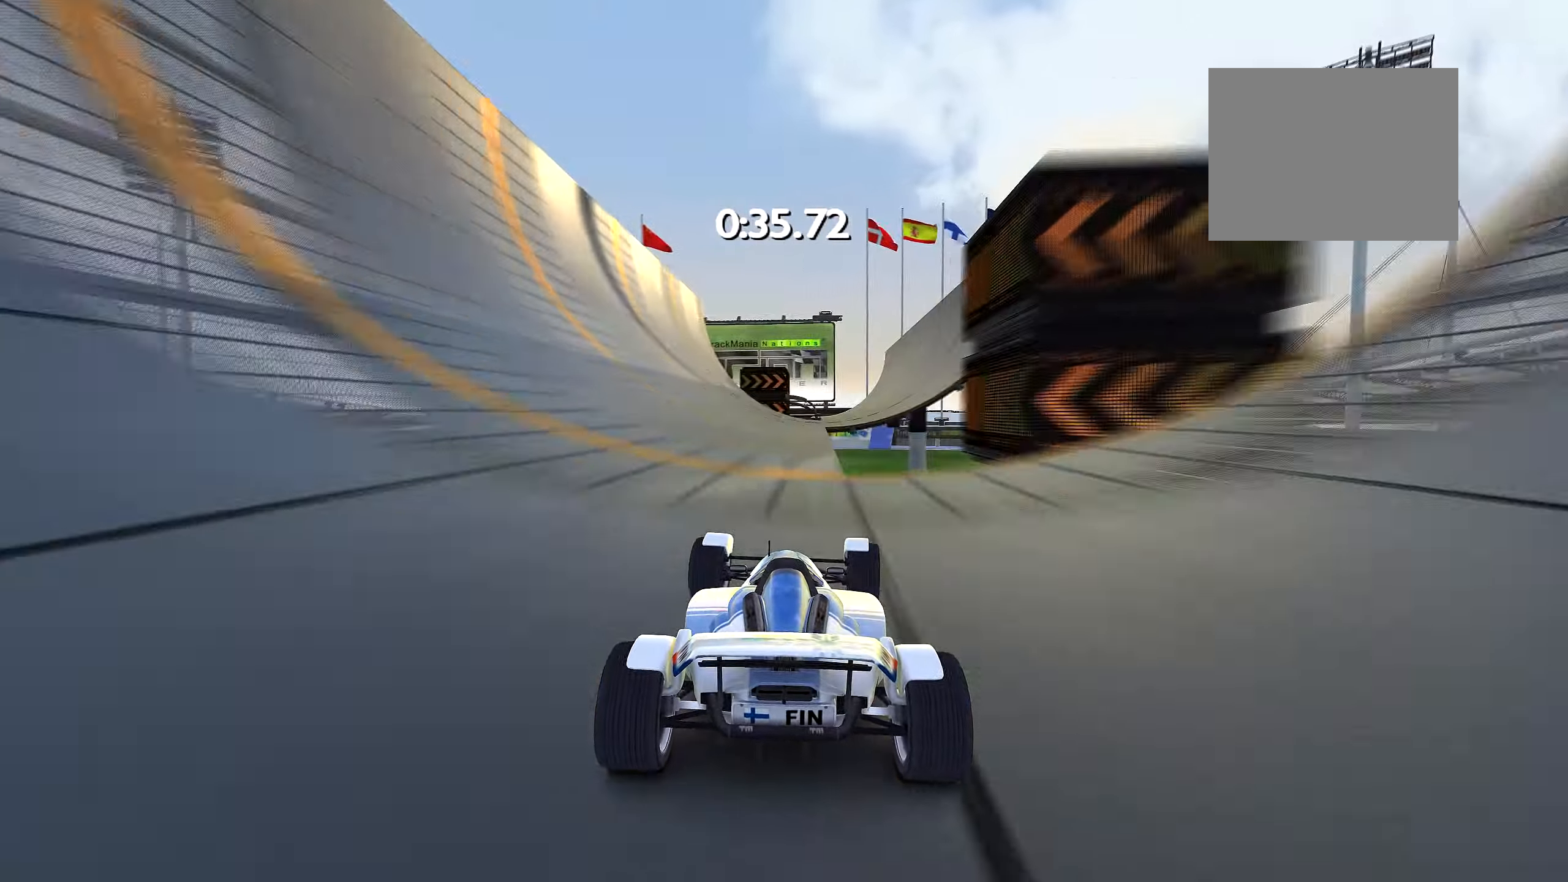
{"keys": ["up"], "events": [[133, "right", "down"], [167, "right", "up"], [300, "right", "down"], [350, "right", "up"]]}
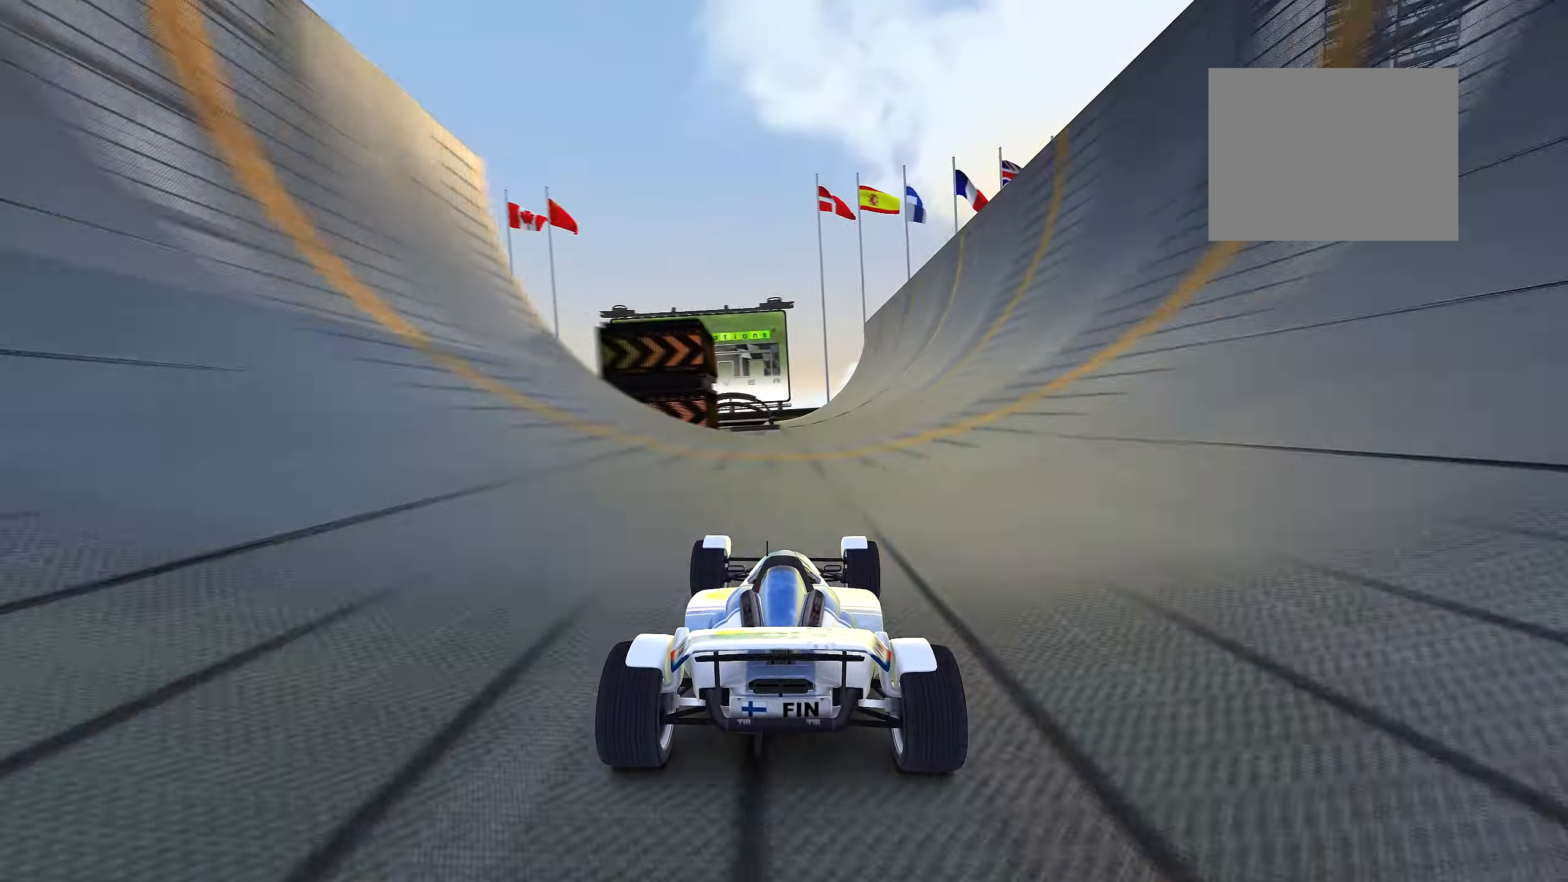
{"keys": ["left", "up"], "events": [[17, "right", "down"], [67, "right", "up"], [200, "left", "down"], [350, "left", "up"], [483, "left", "down"]]}
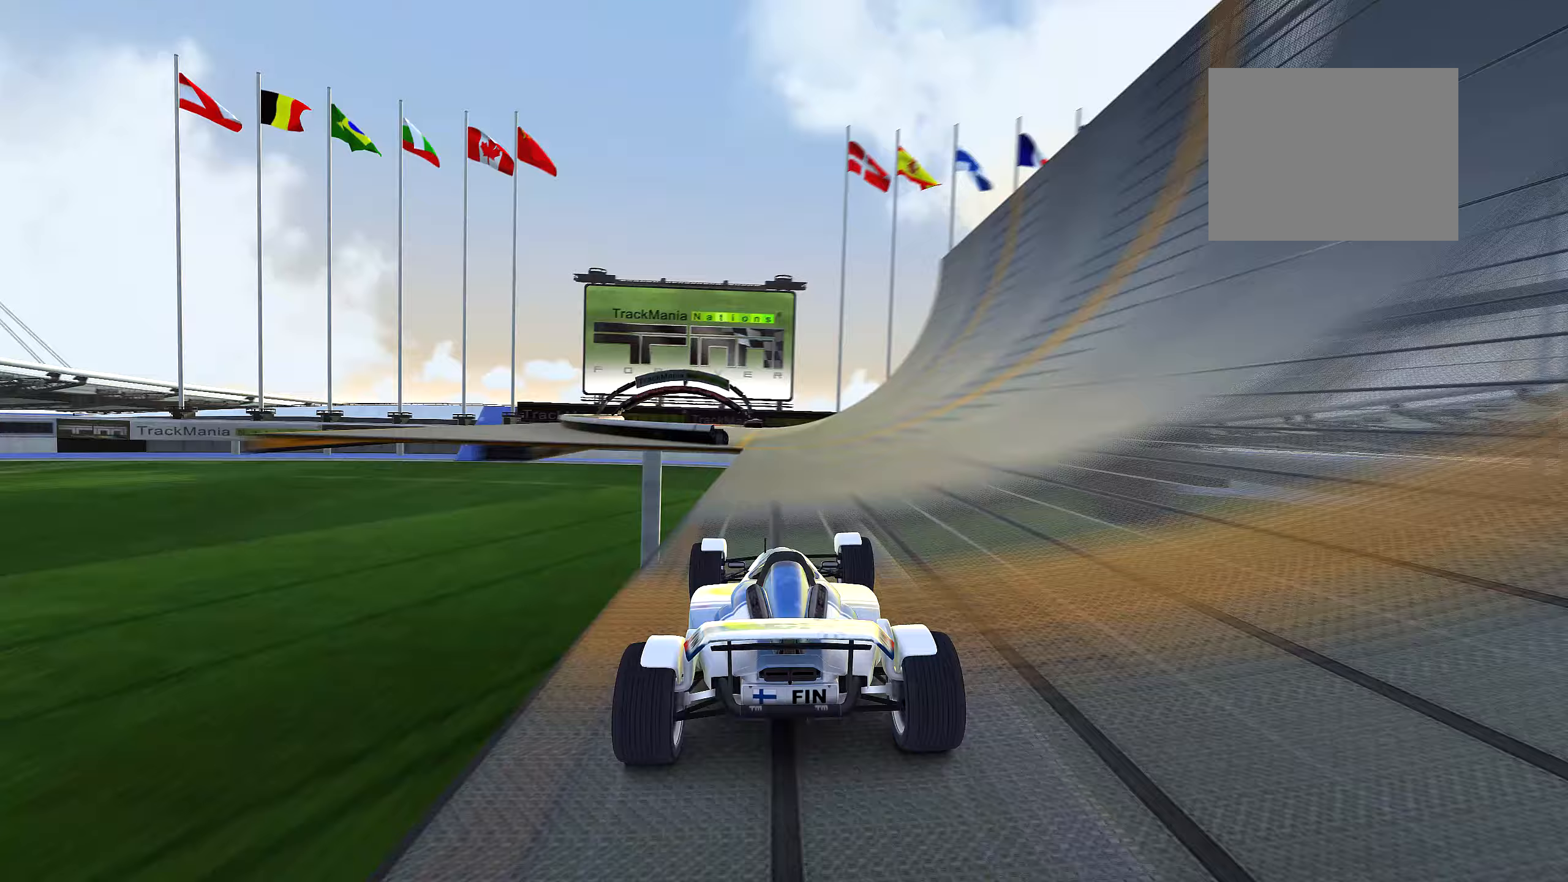
{"keys": ["up"], "events": [[67, "left", "up"], [150, "left", "down"], [200, "left", "up"], [300, "right", "down"], [350, "right", "up"], [450, "right", "down"], [500, "right", "up"]]}